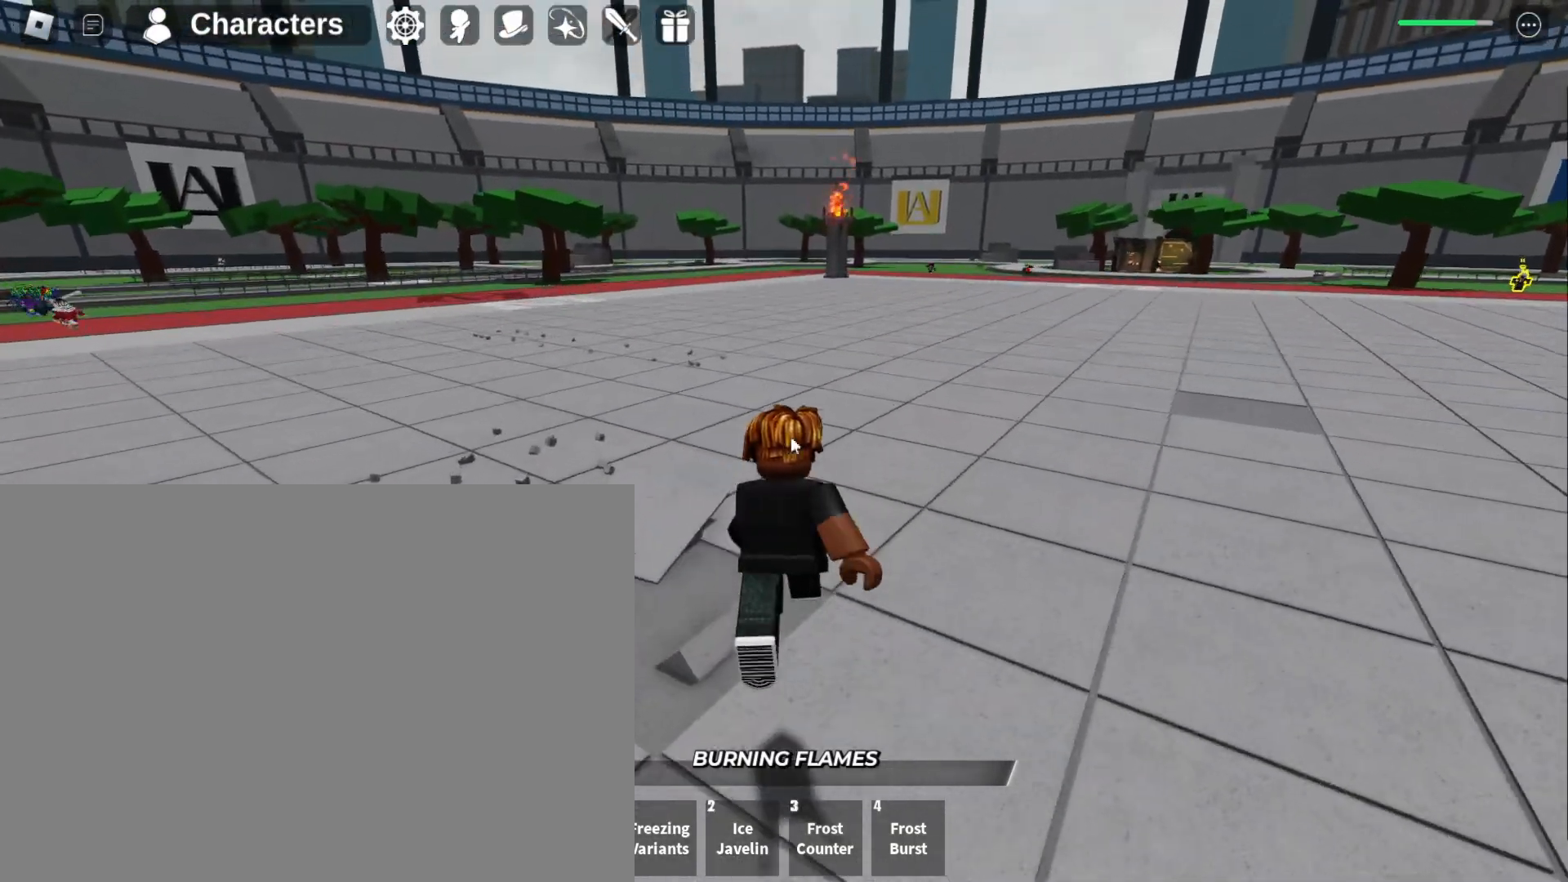
Gameplay with keyboard and mouse; each line is a JSON object with the keys and mouse buttons held at the frame after it. "events" lists presses ("down") and releases ("up") of "1", "2", "3", "4", "a", "d", "f", "q", "s", "w" and "mouse_left" between this image and that frame as [ms after this image, input, new state], when the widget could be followed in between. "mouse_left" = the "left" button of the "mouse" list. No other keys are recorded. Mouse movement is not recorded.
{"keys": ["d", "w"], "mouse": [], "events": [[367, "d", "down"]]}
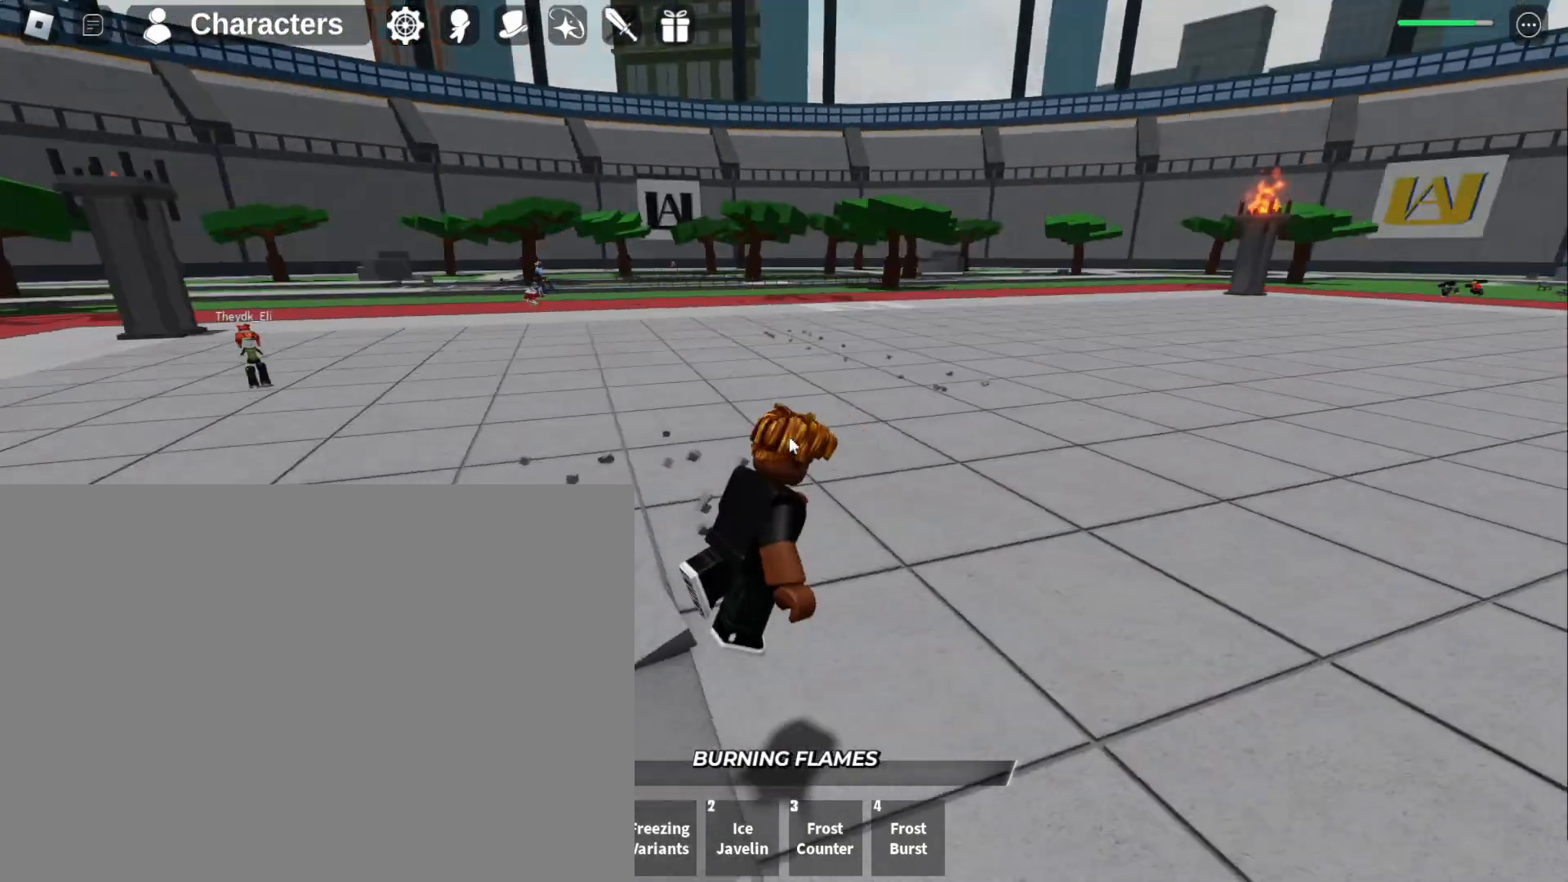
{"keys": ["d", "w"], "mouse": [], "events": []}
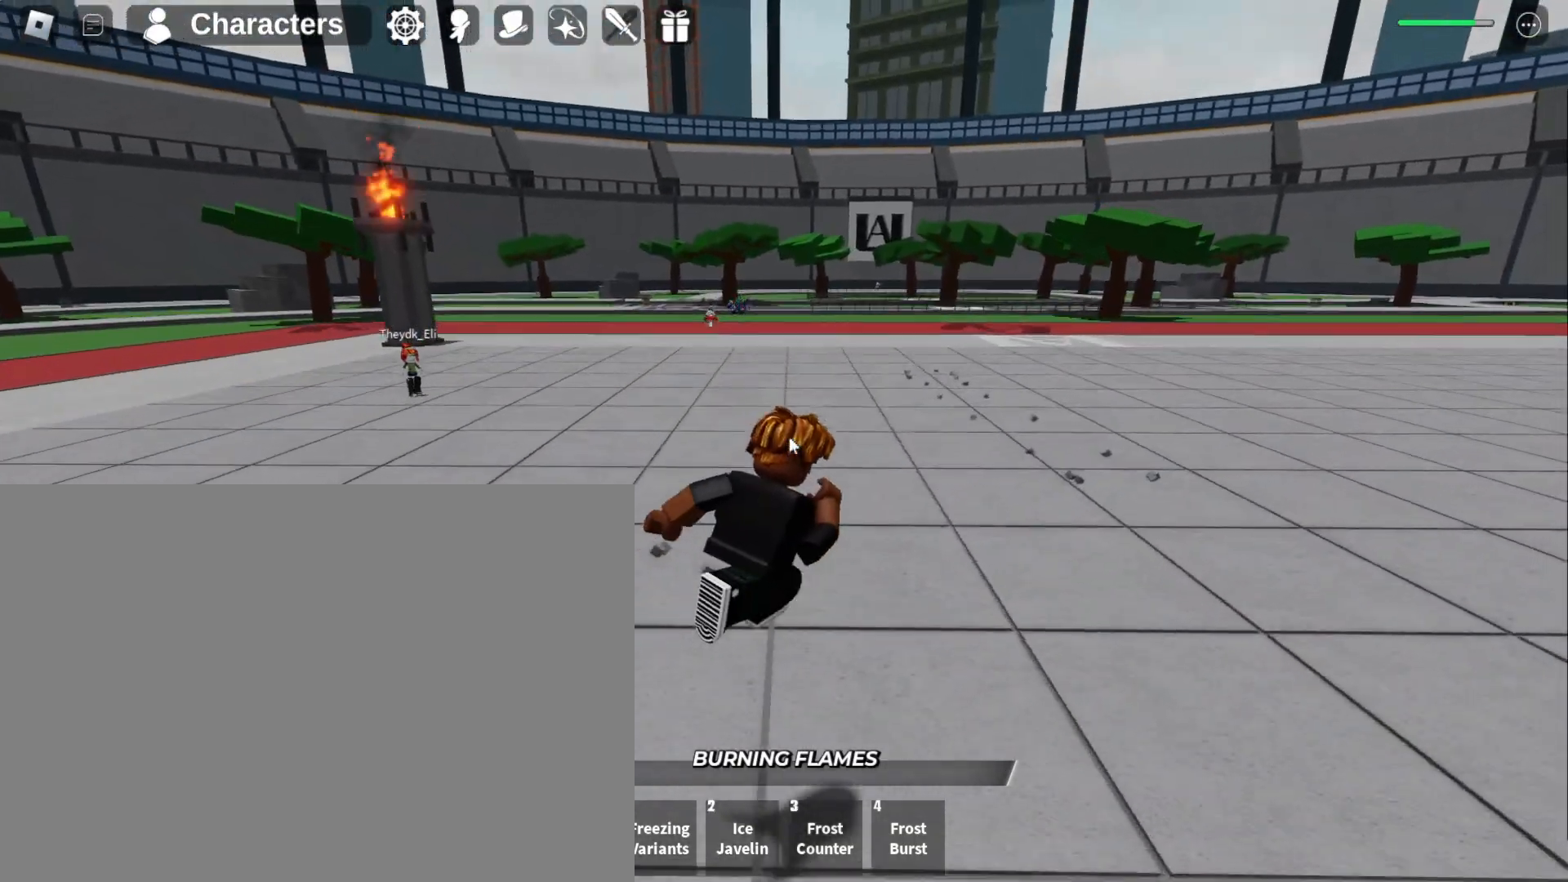
{"keys": ["w"], "mouse": [], "events": [[267, "d", "up"]]}
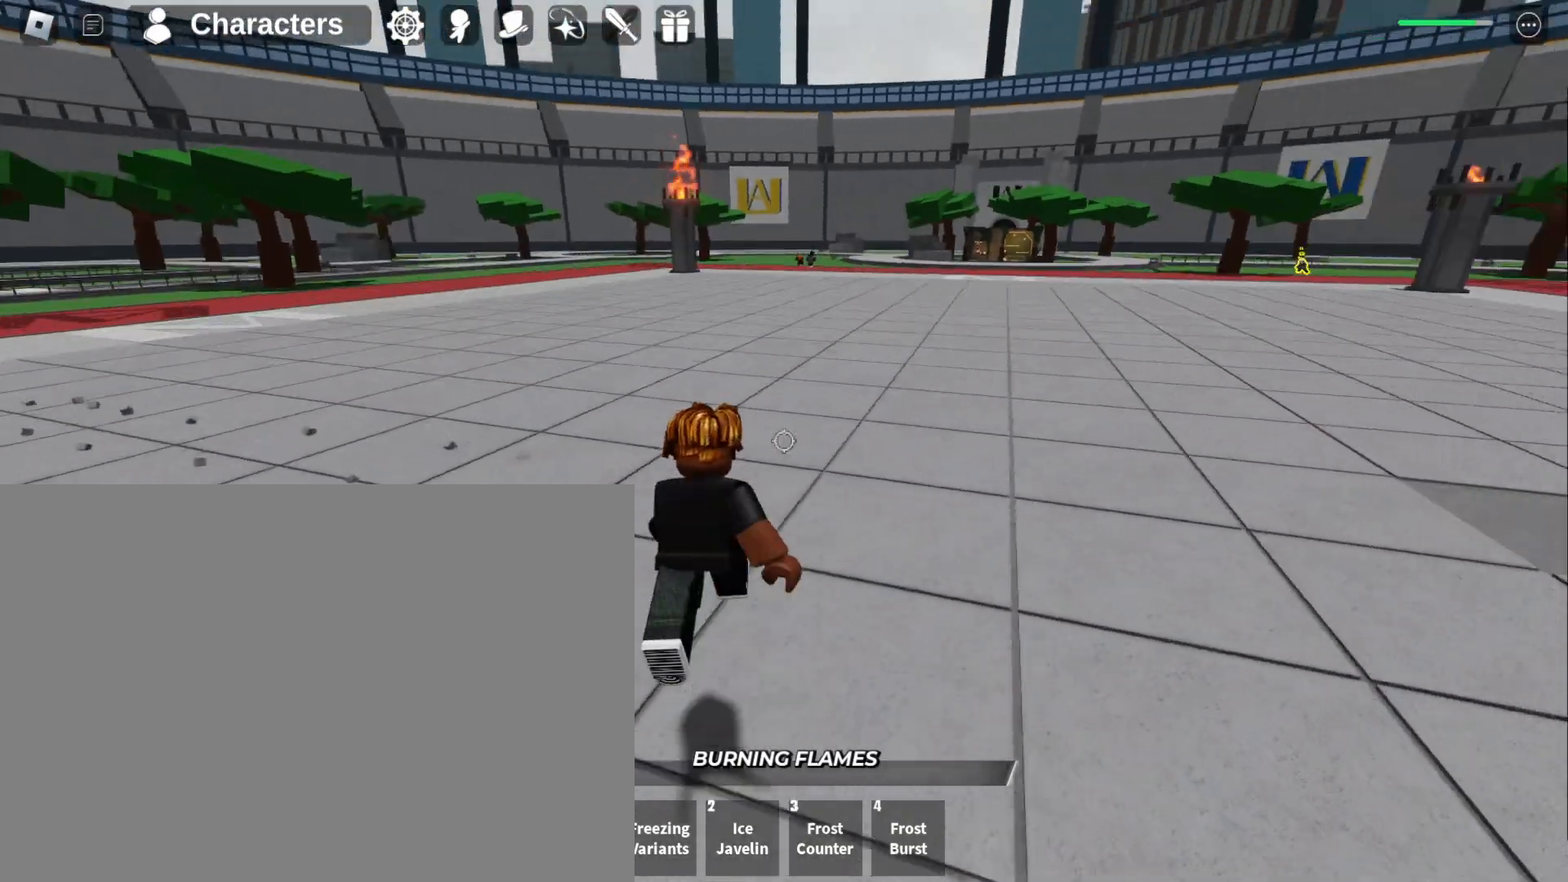
{"keys": ["w"], "mouse": [], "events": []}
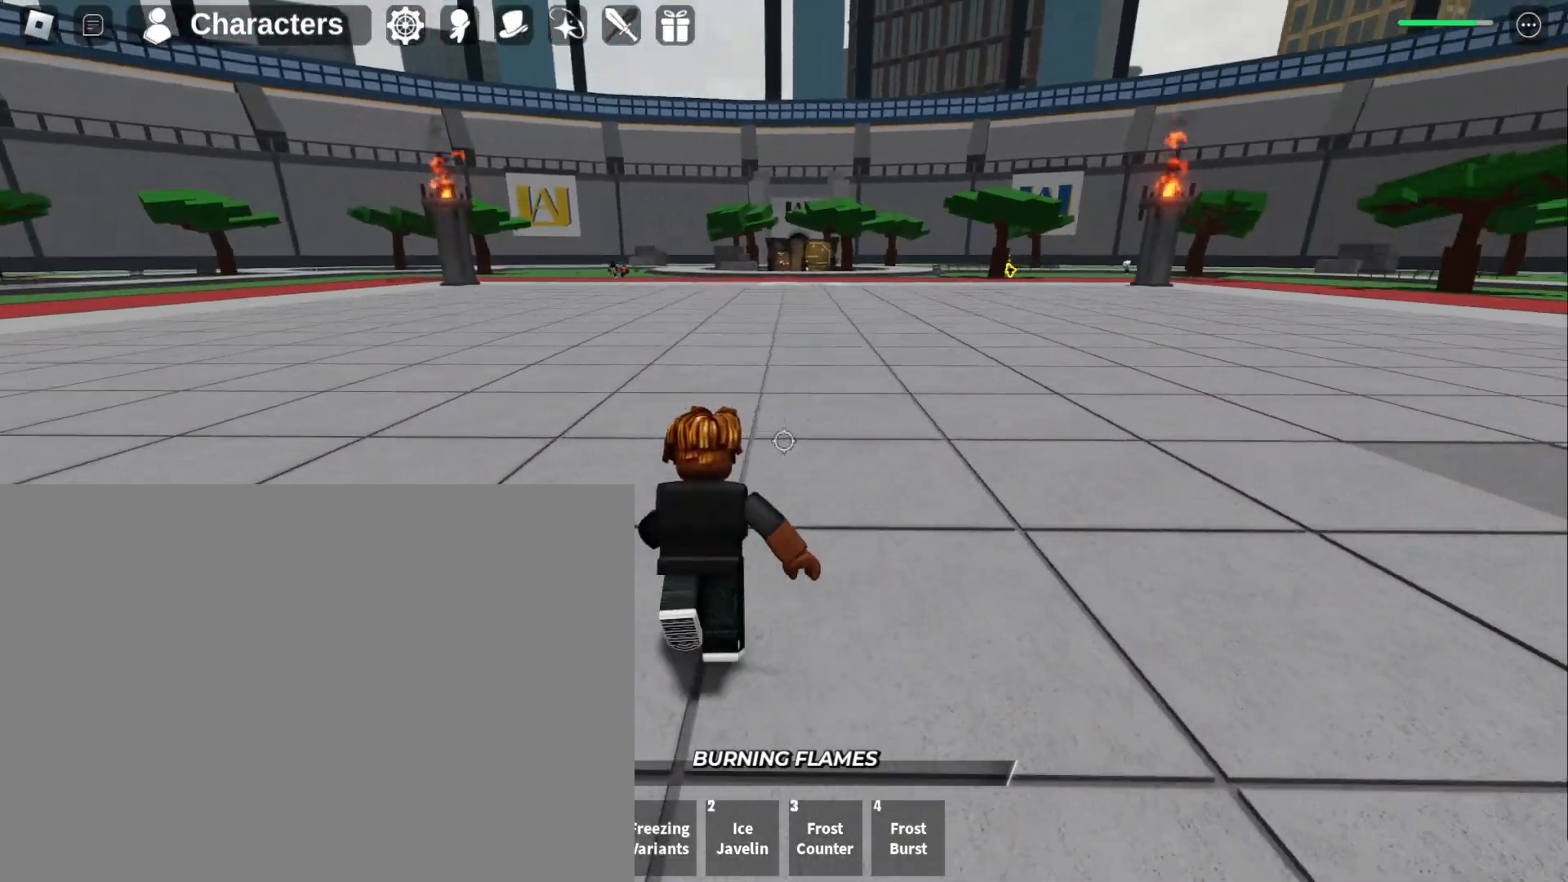
{"keys": ["w"], "mouse": [], "events": []}
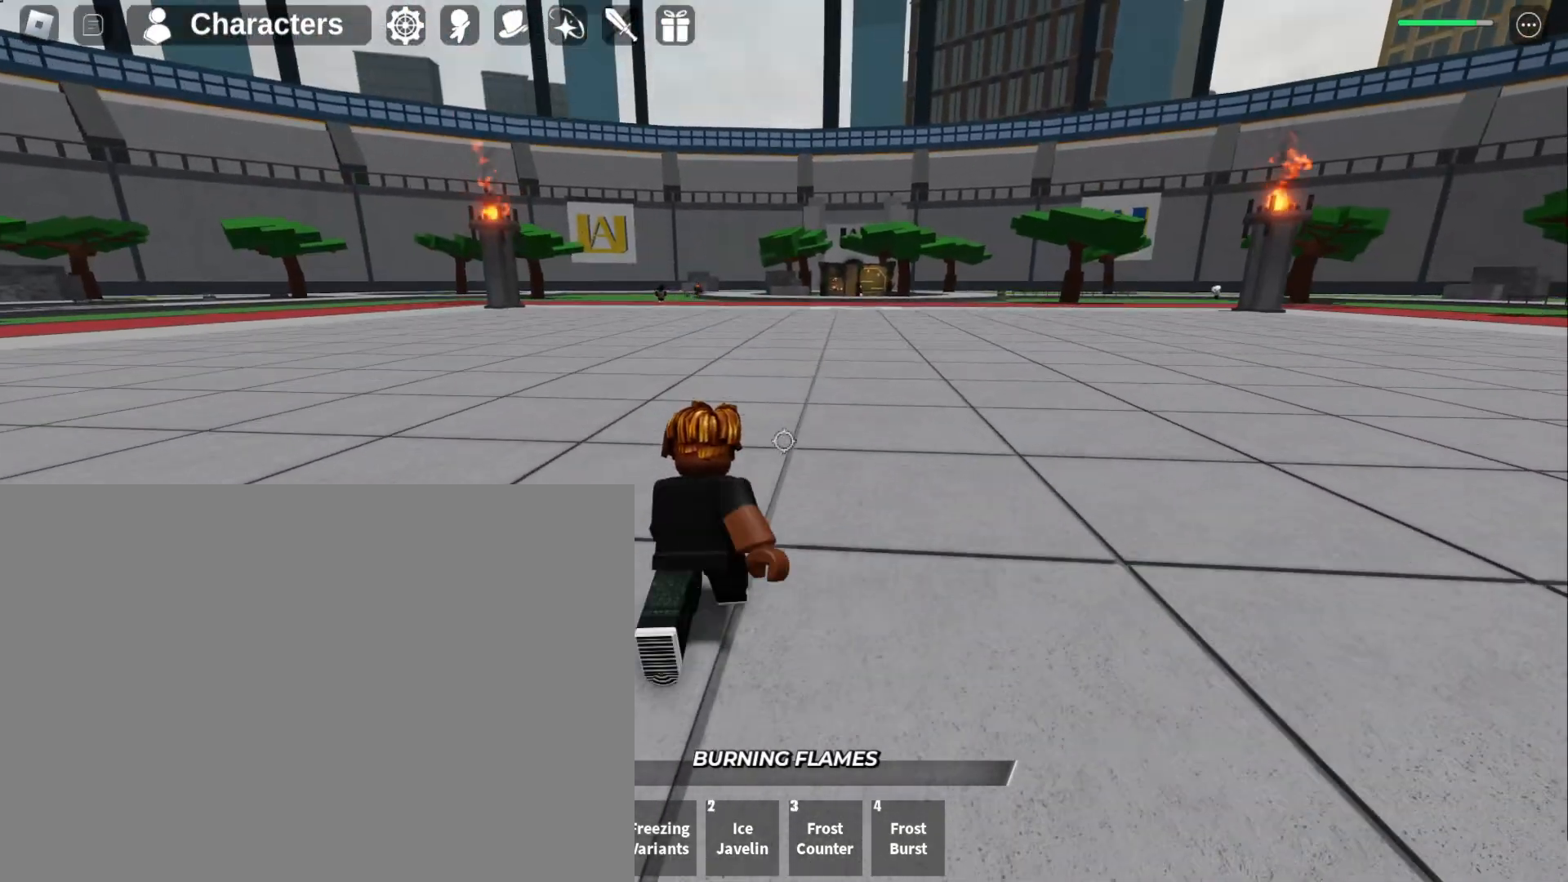
{"keys": ["w"], "mouse": [], "events": []}
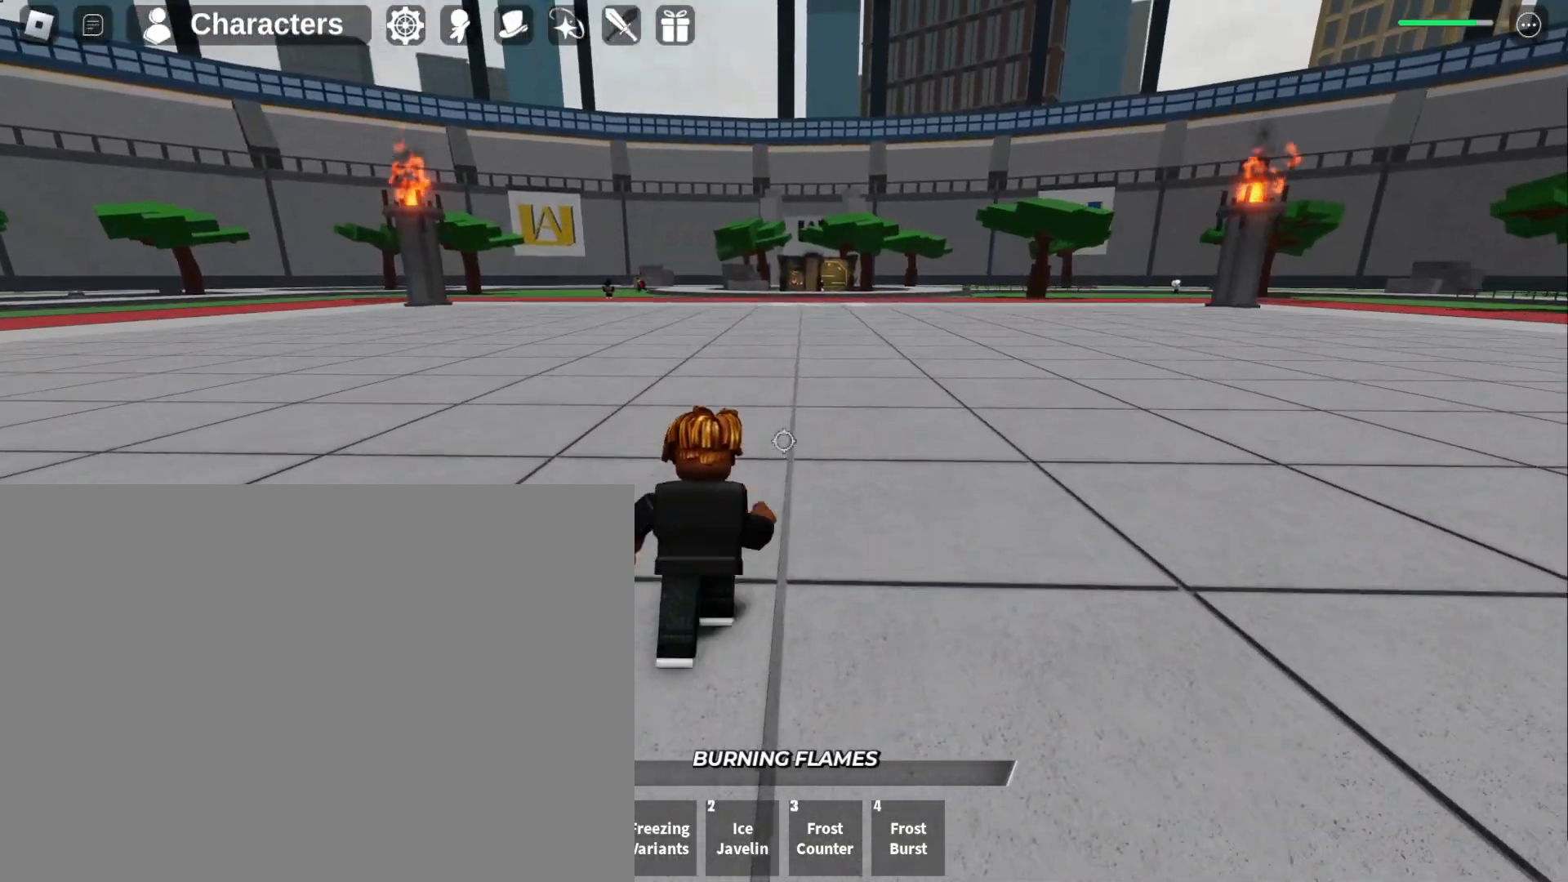
{"keys": ["w"], "mouse": [], "events": []}
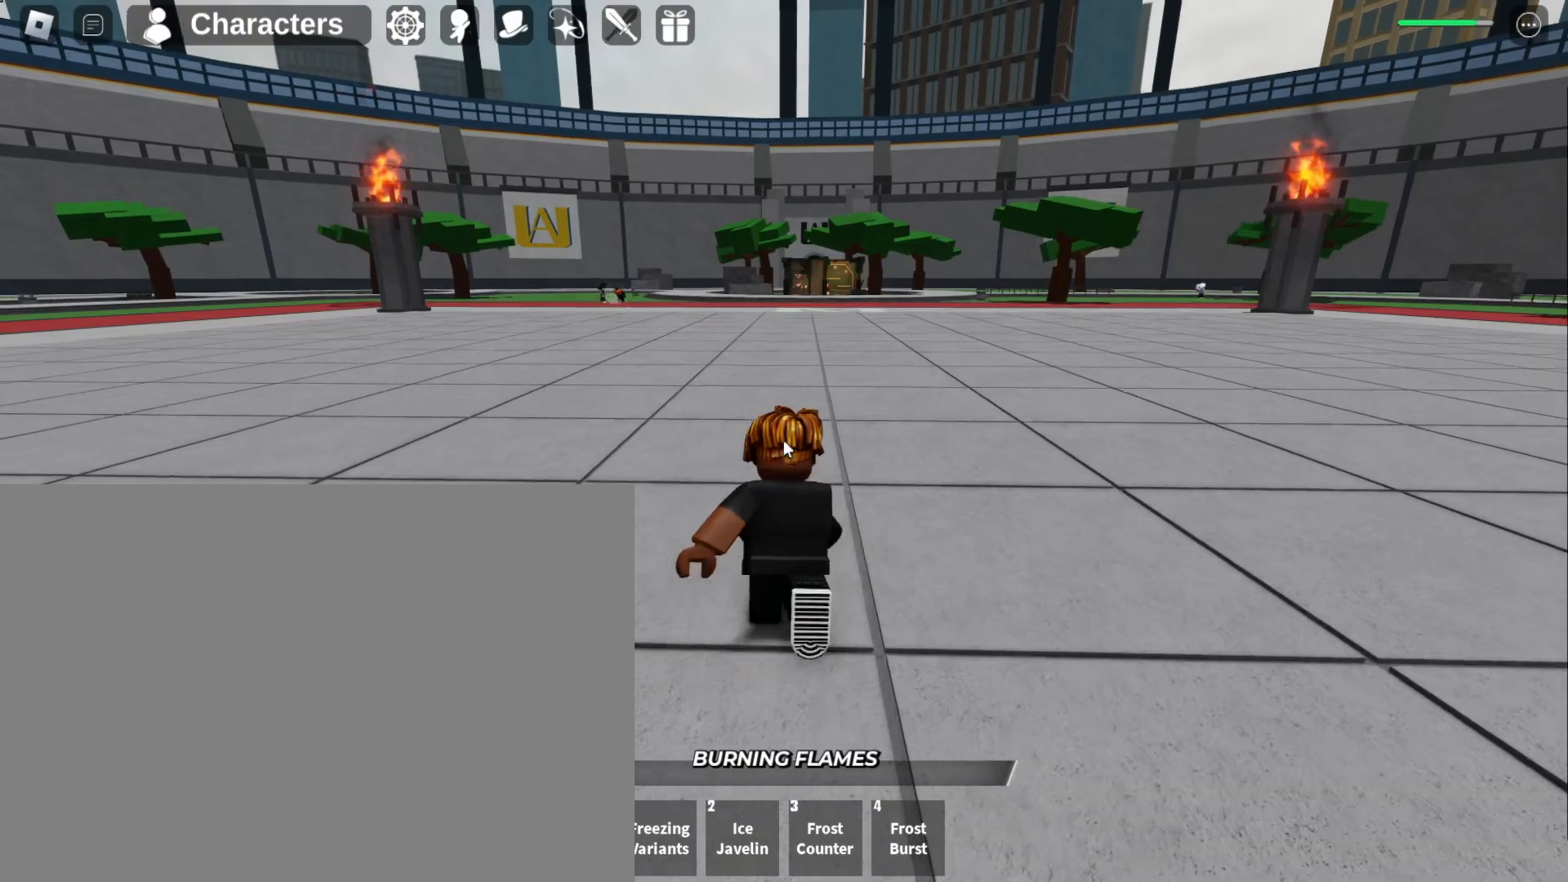
{"keys": ["w"], "mouse": [], "events": []}
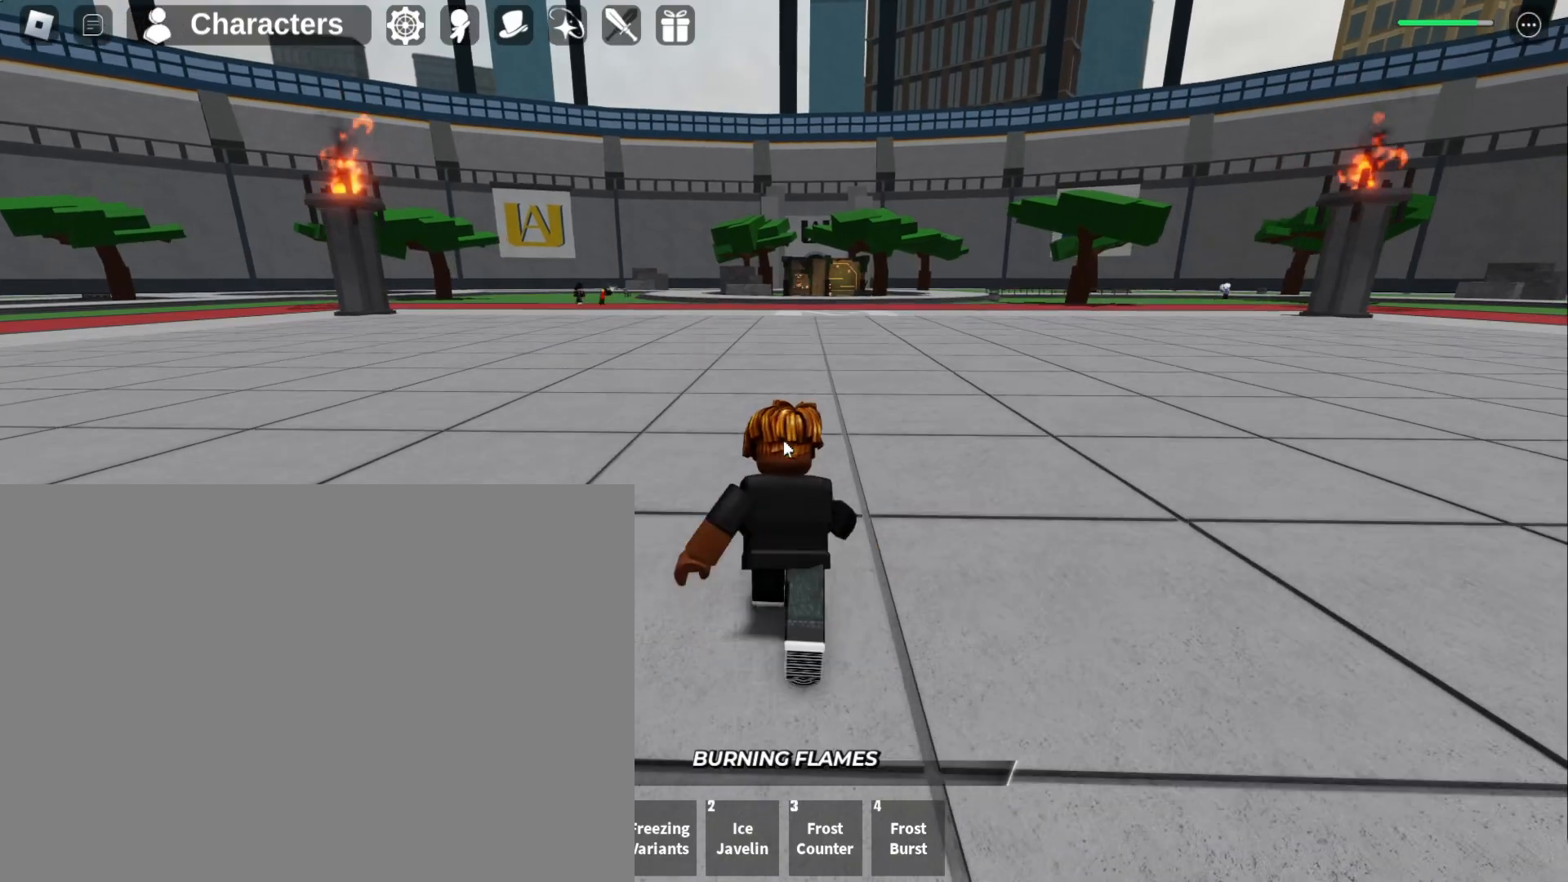
{"keys": ["w"], "mouse": [], "events": []}
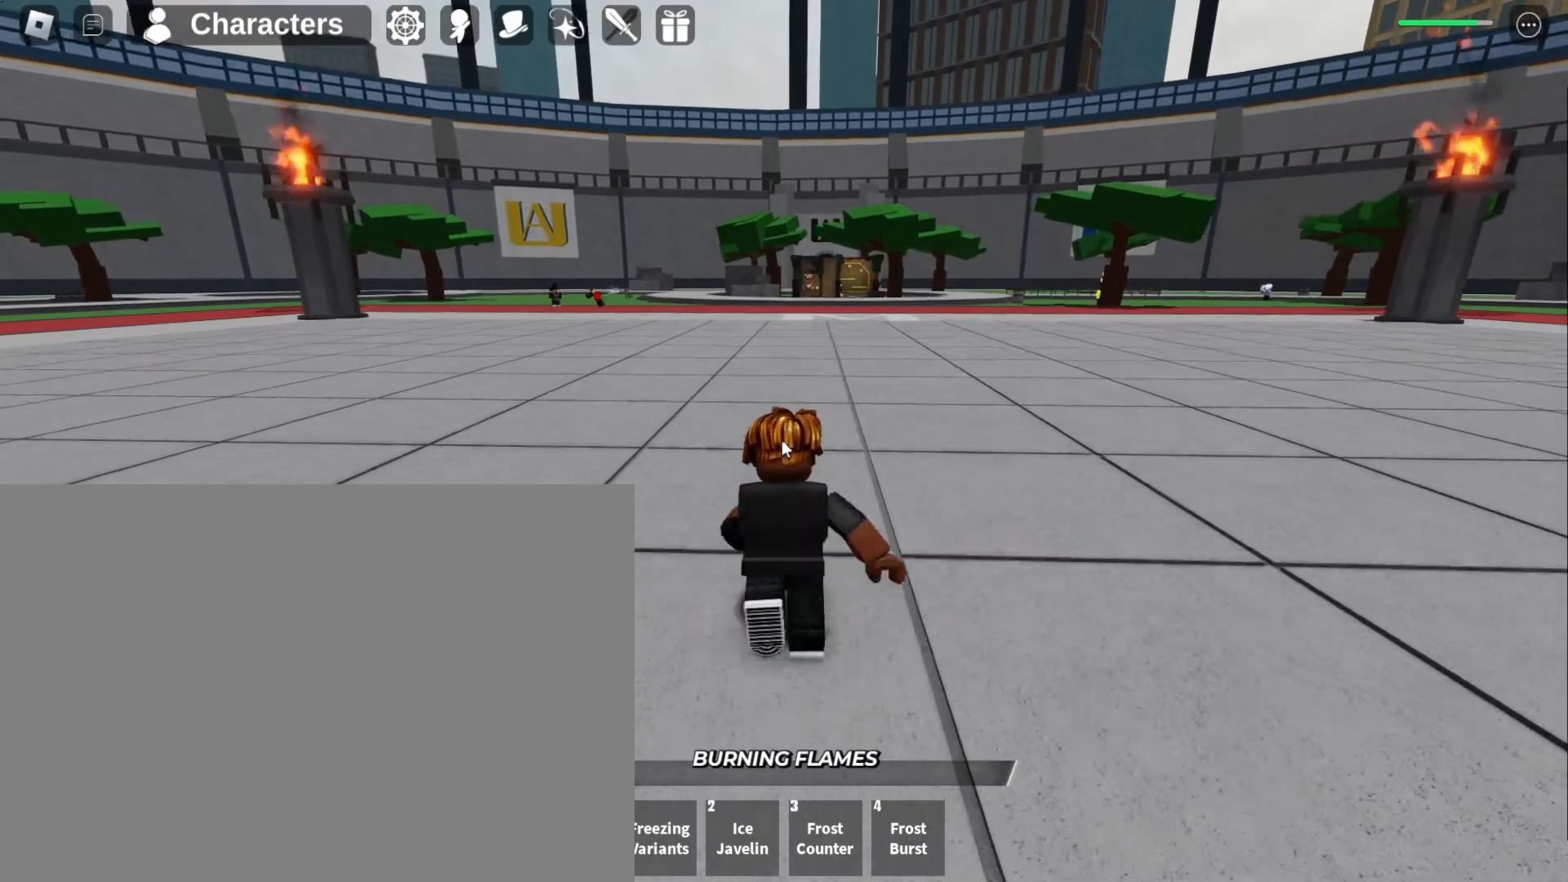
{"keys": ["w"], "mouse": [], "events": []}
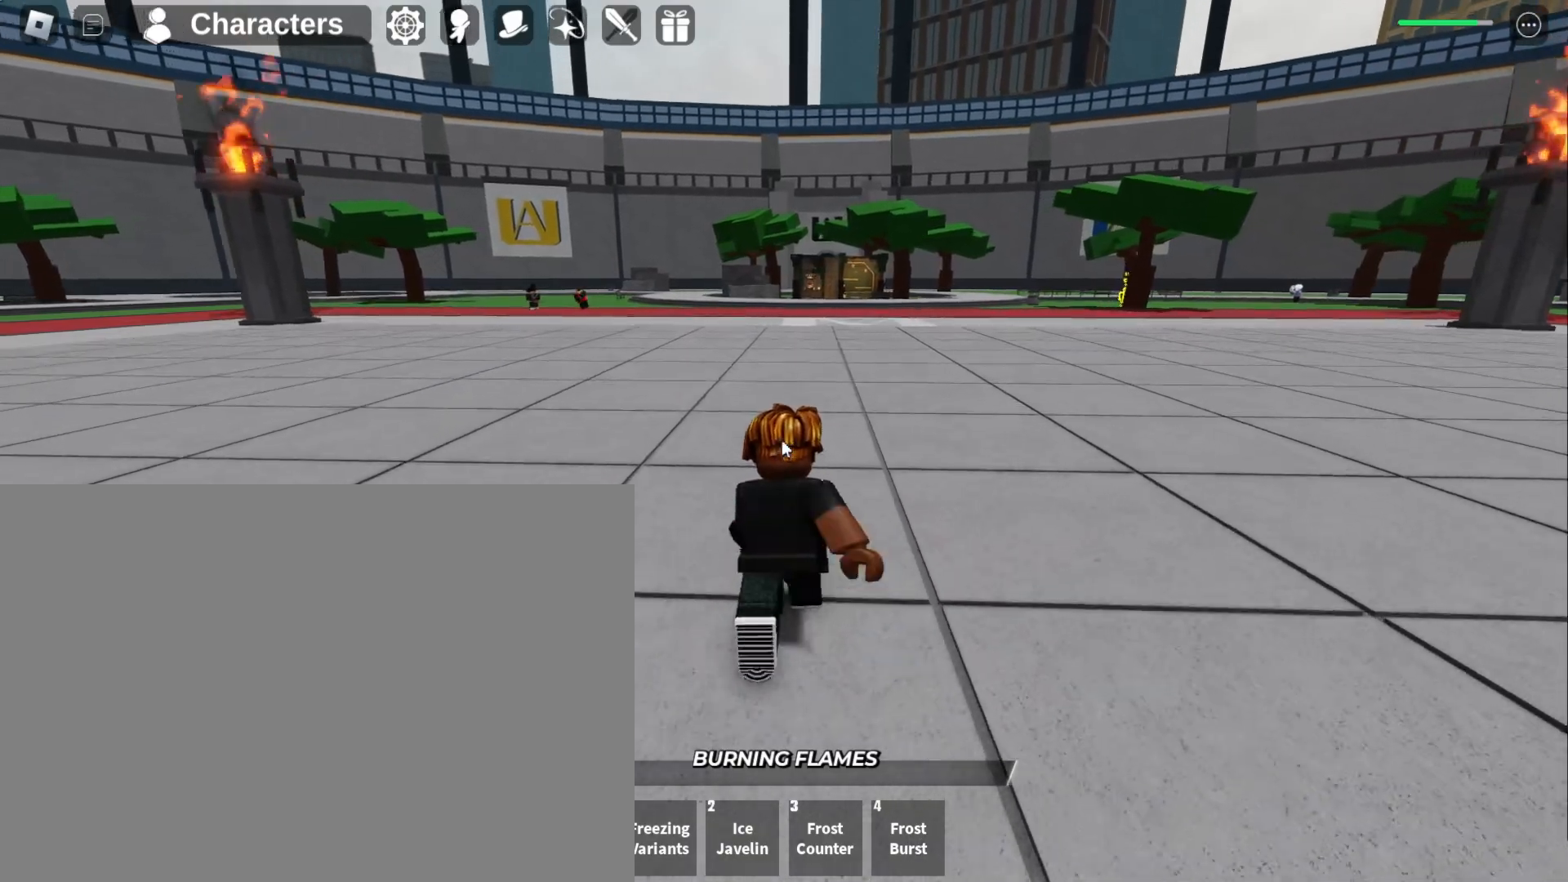
{"keys": ["w"], "mouse": [], "events": []}
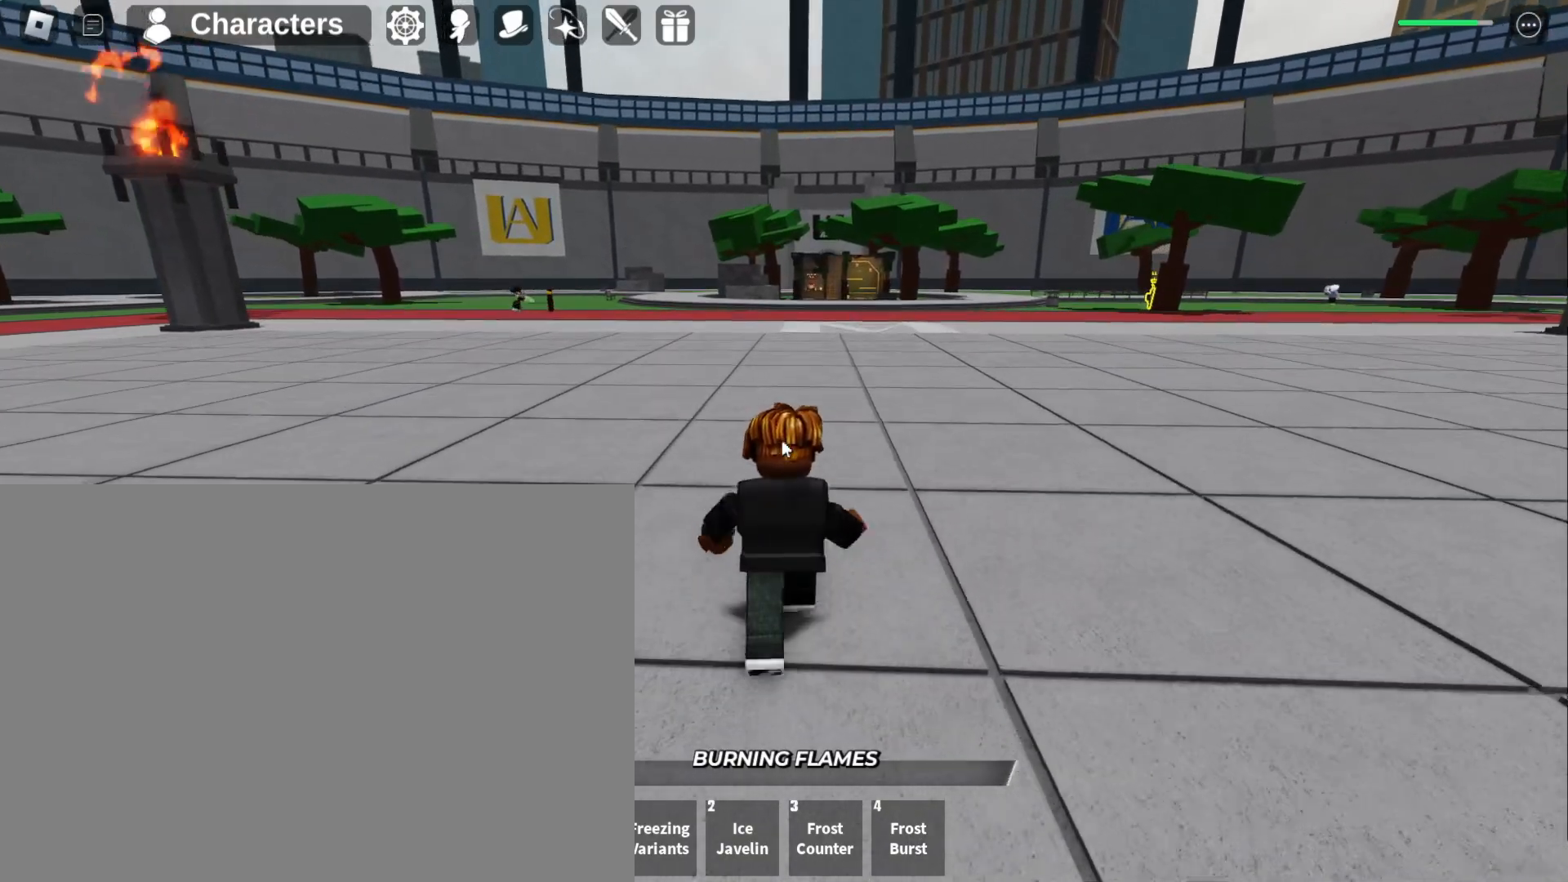
{"keys": ["w"], "mouse": [], "events": []}
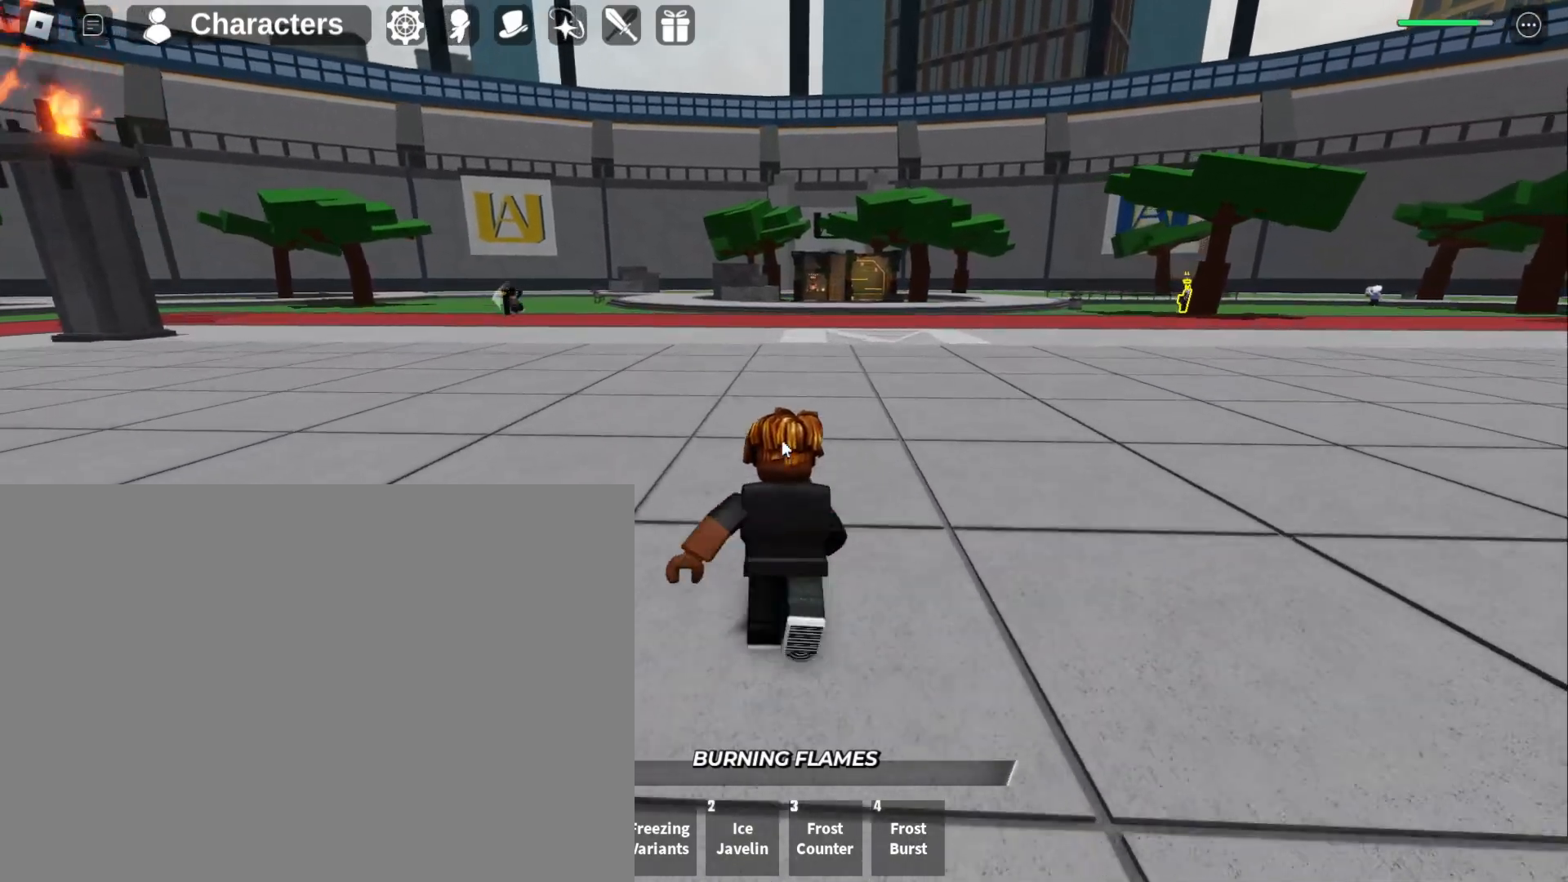
{"keys": ["s"], "mouse": [], "events": [[267, "w", "up"], [333, "s", "down"]]}
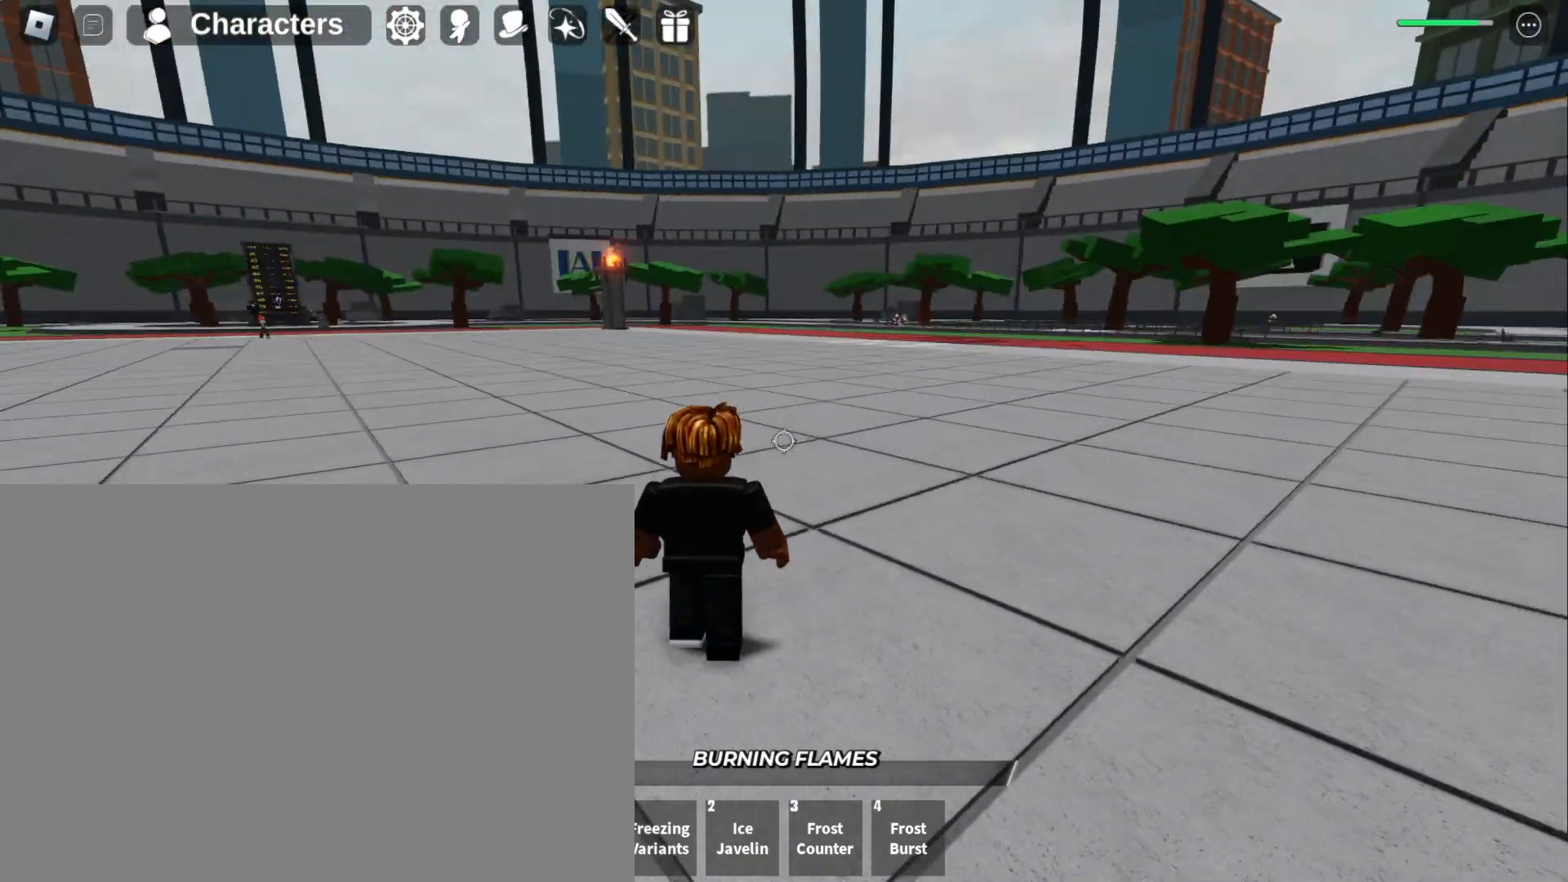
{"keys": ["s"], "mouse": [], "events": []}
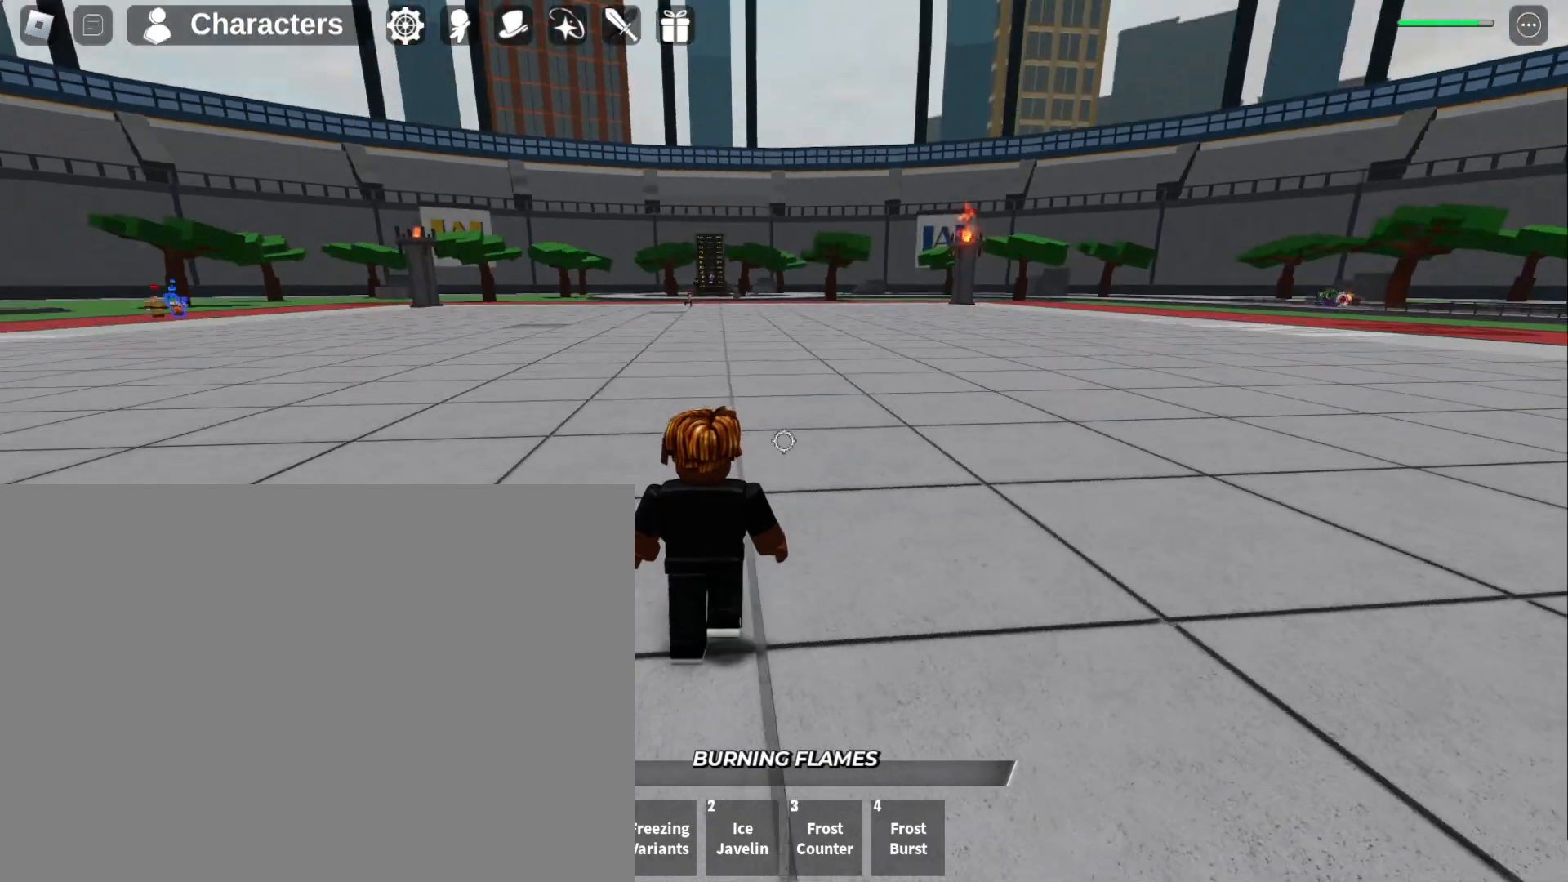
{"keys": [], "mouse": [], "events": [[500, "s", "up"]]}
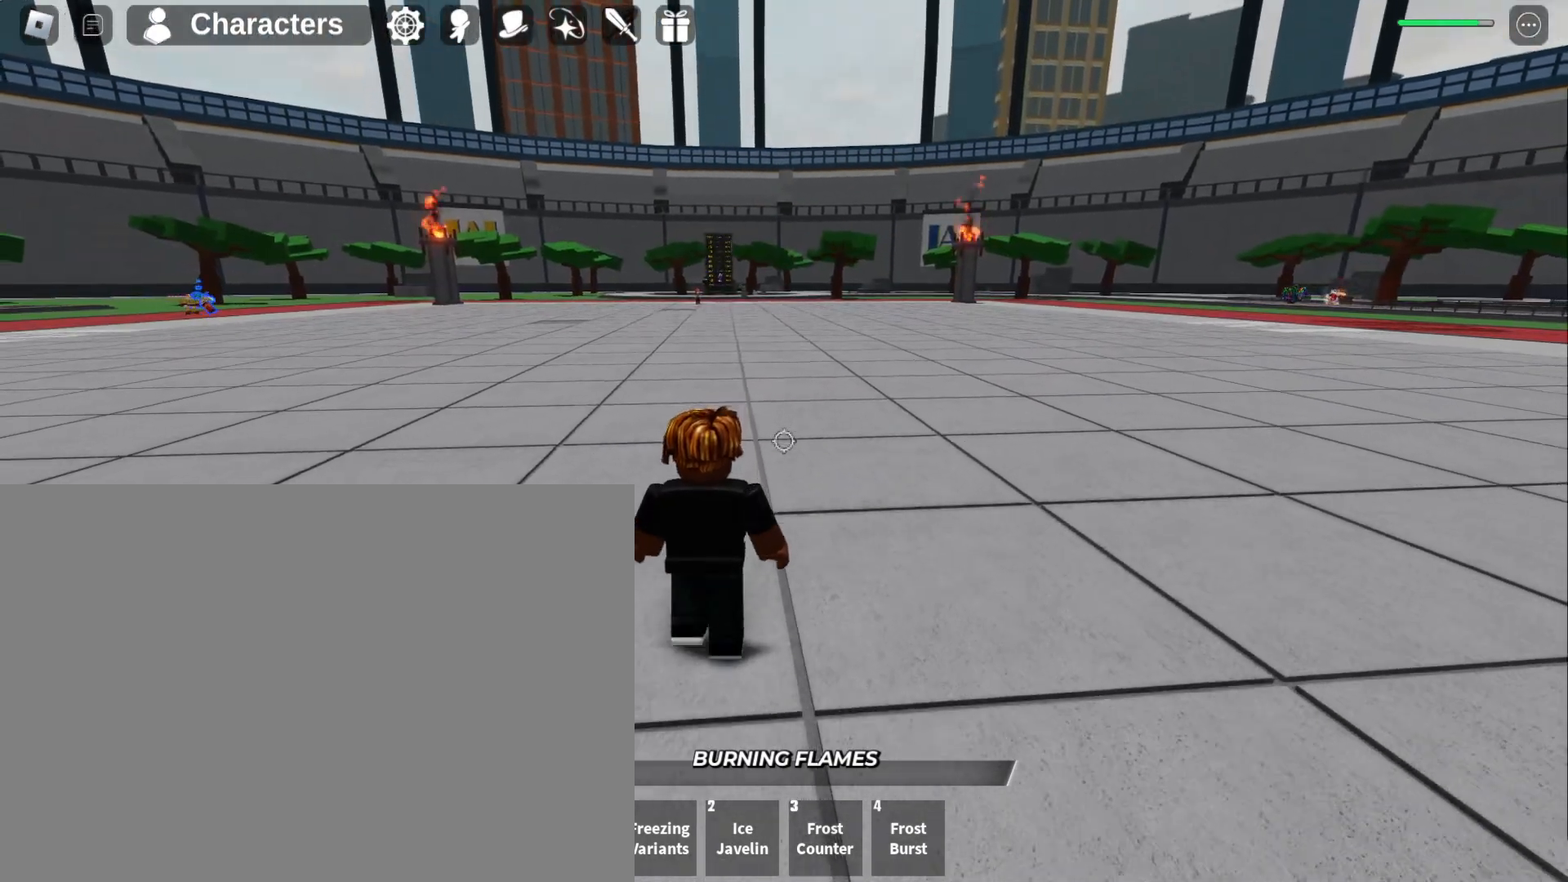
{"keys": ["w"], "mouse": [], "events": [[33, "w", "down"]]}
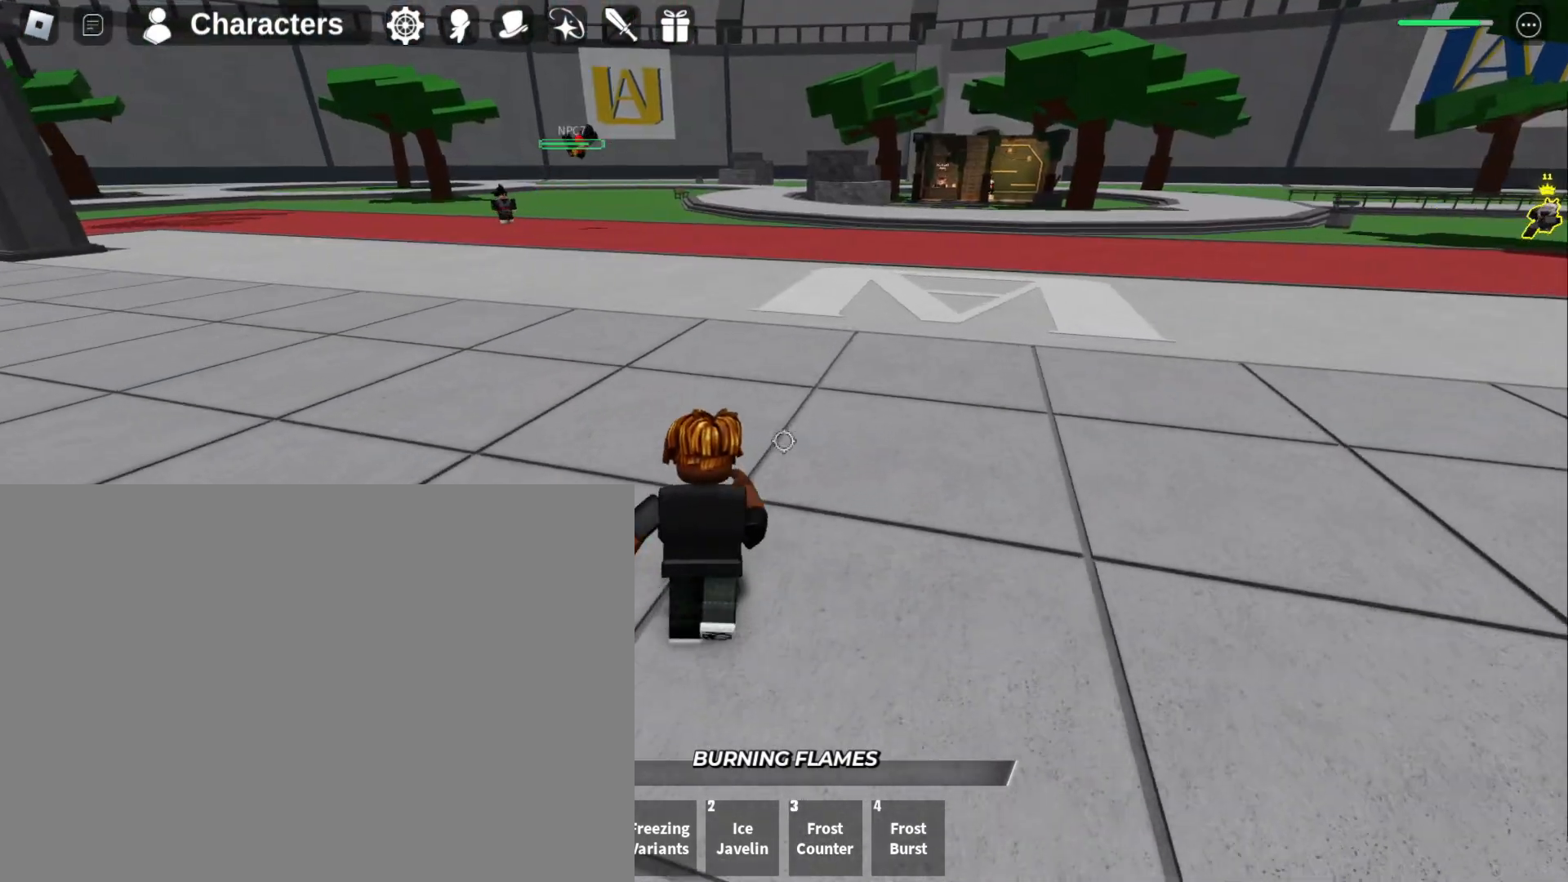
{"keys": ["w"], "mouse": [], "events": []}
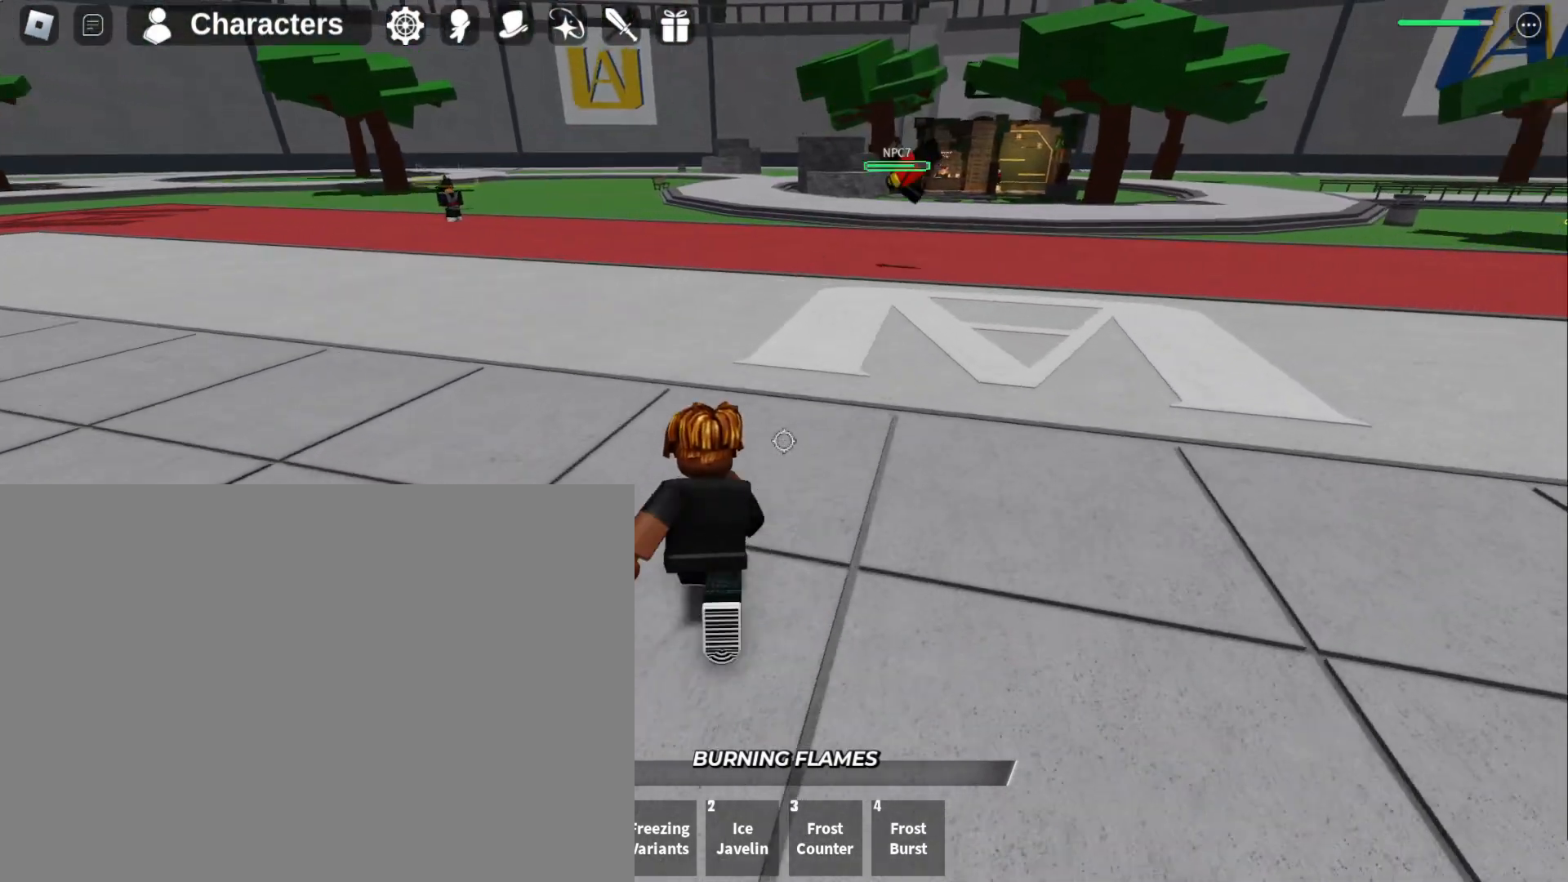
{"keys": ["w"], "mouse": [], "events": []}
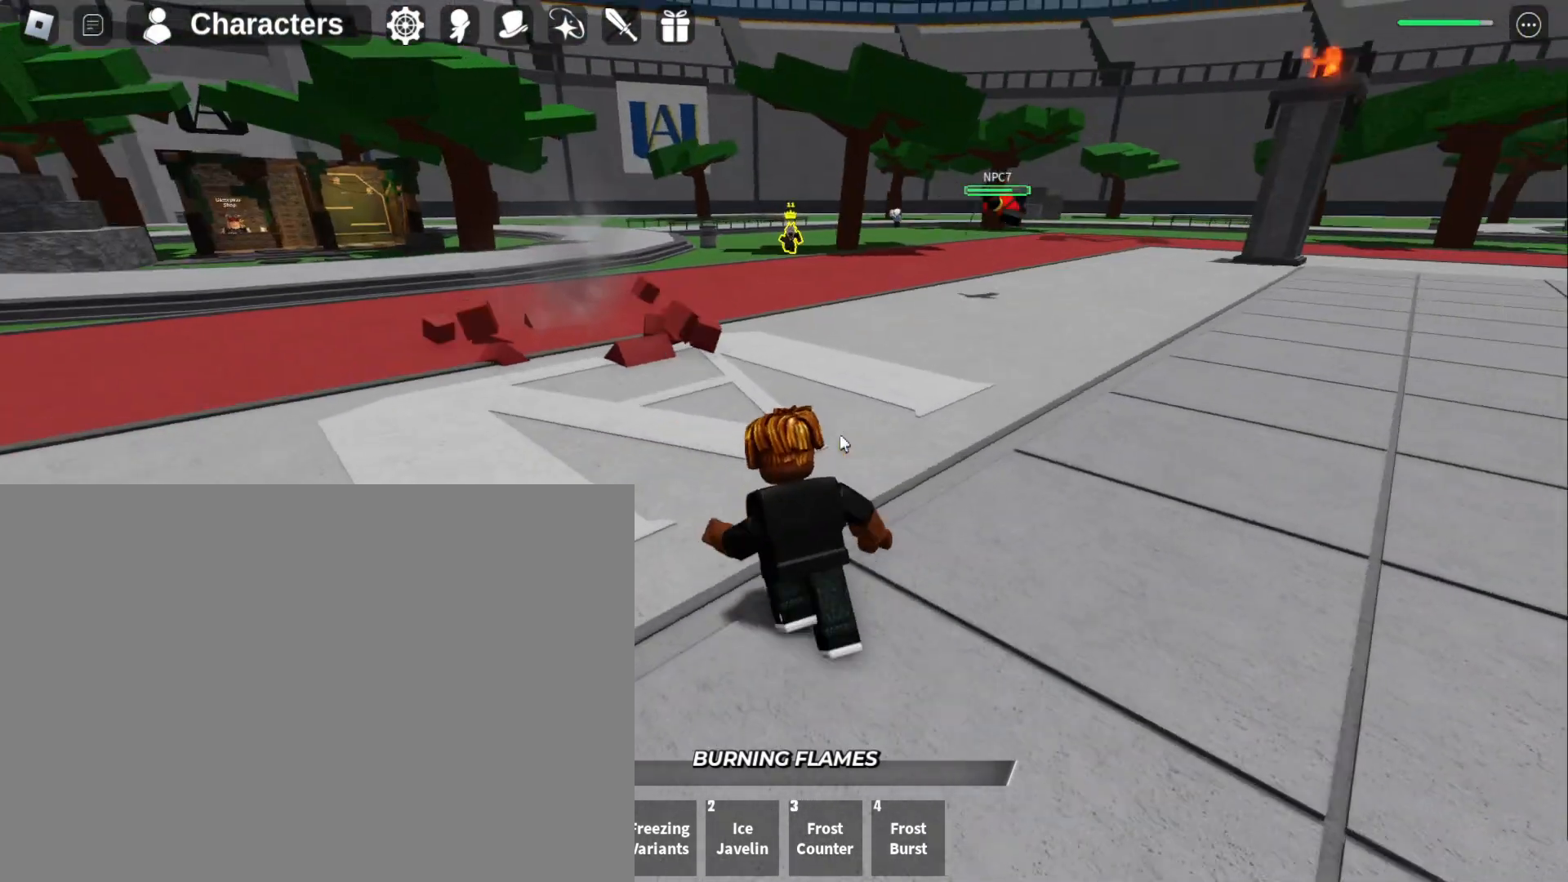
{"keys": [], "mouse": [], "events": [[200, "w", "up"]]}
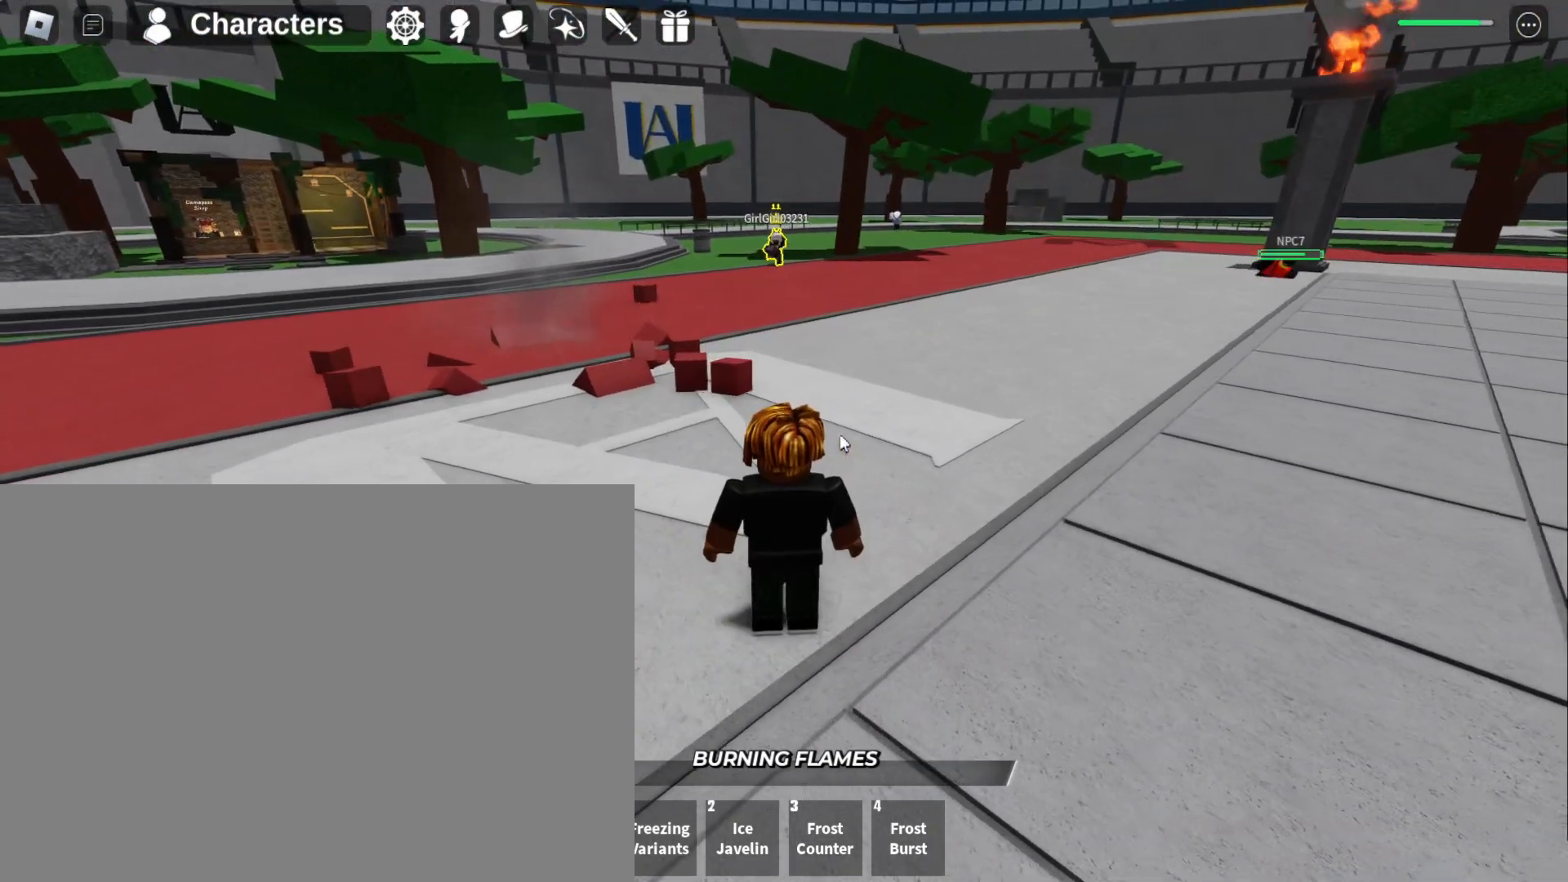
{"keys": [], "mouse": [], "events": []}
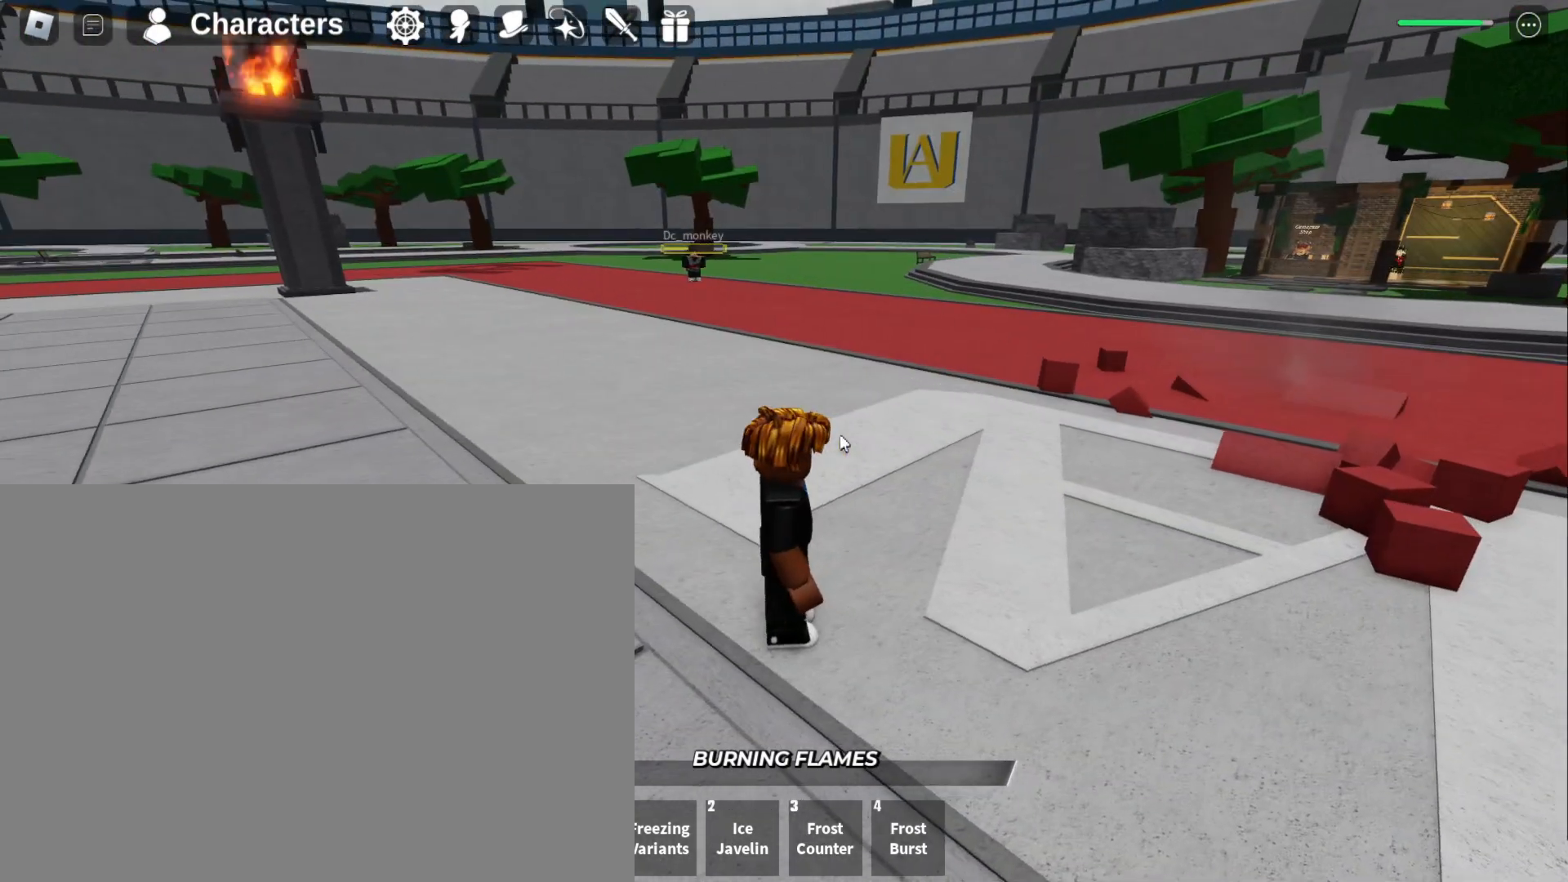
{"keys": [], "mouse": [], "events": []}
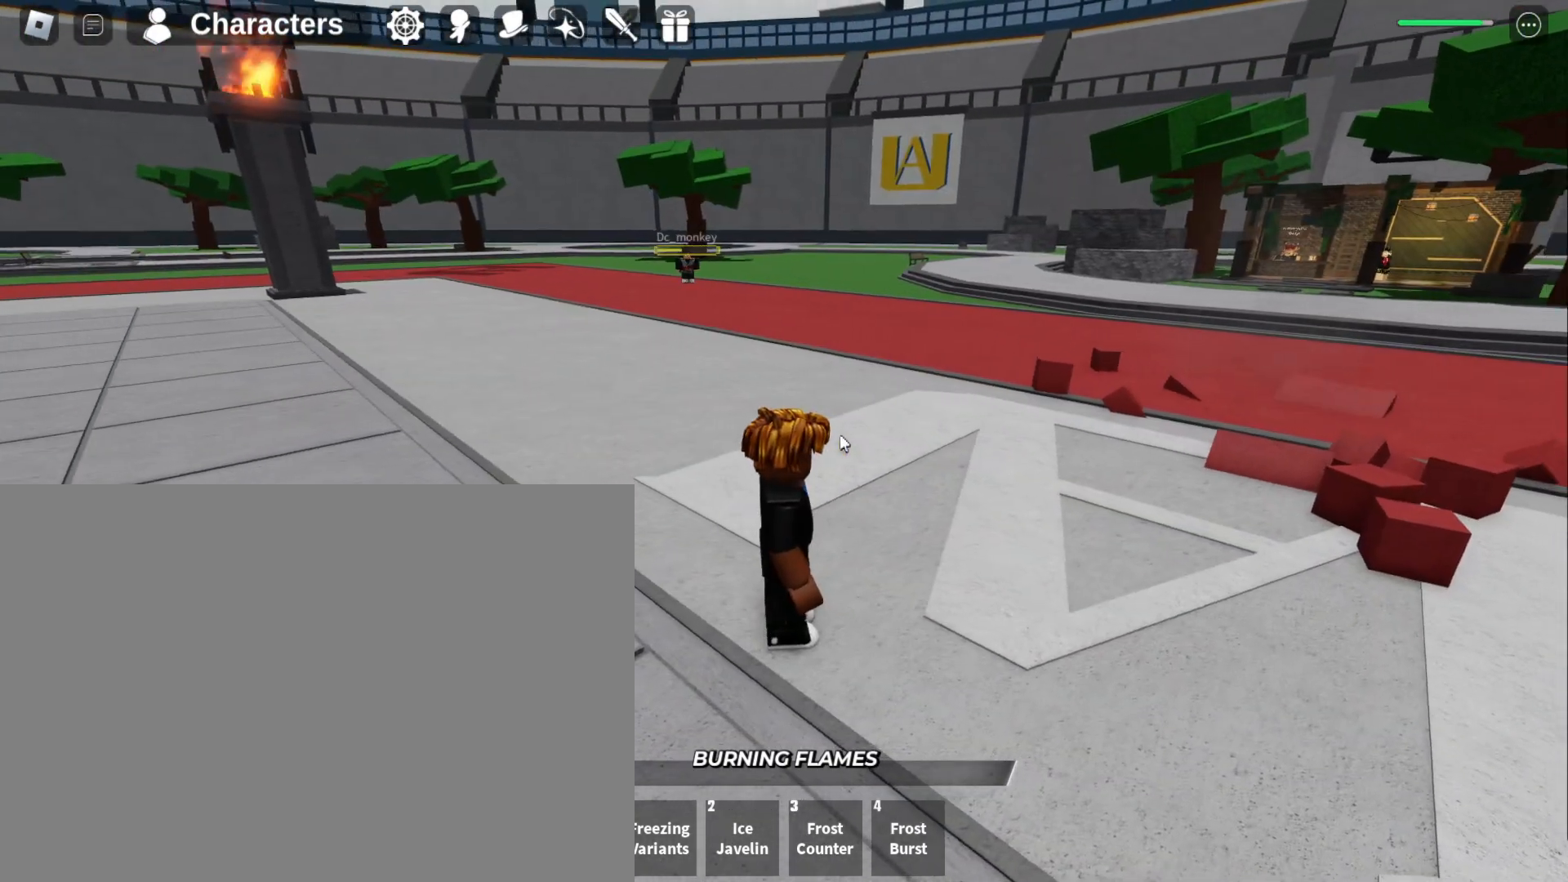
{"keys": ["w"], "mouse": [], "events": [[467, "w", "down"]]}
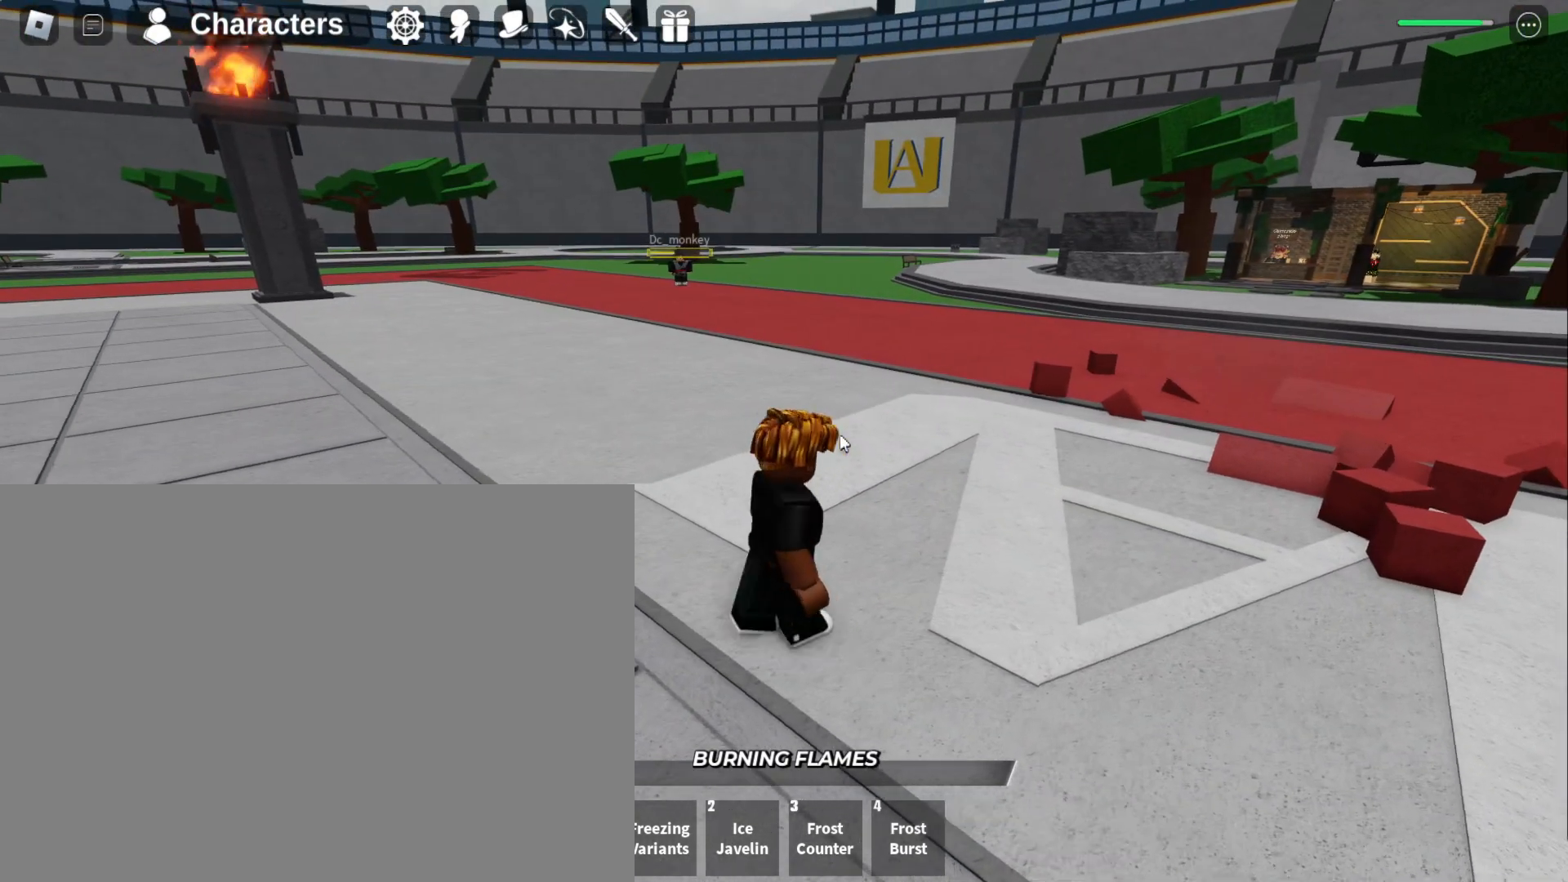
{"keys": ["w"], "mouse": [], "events": []}
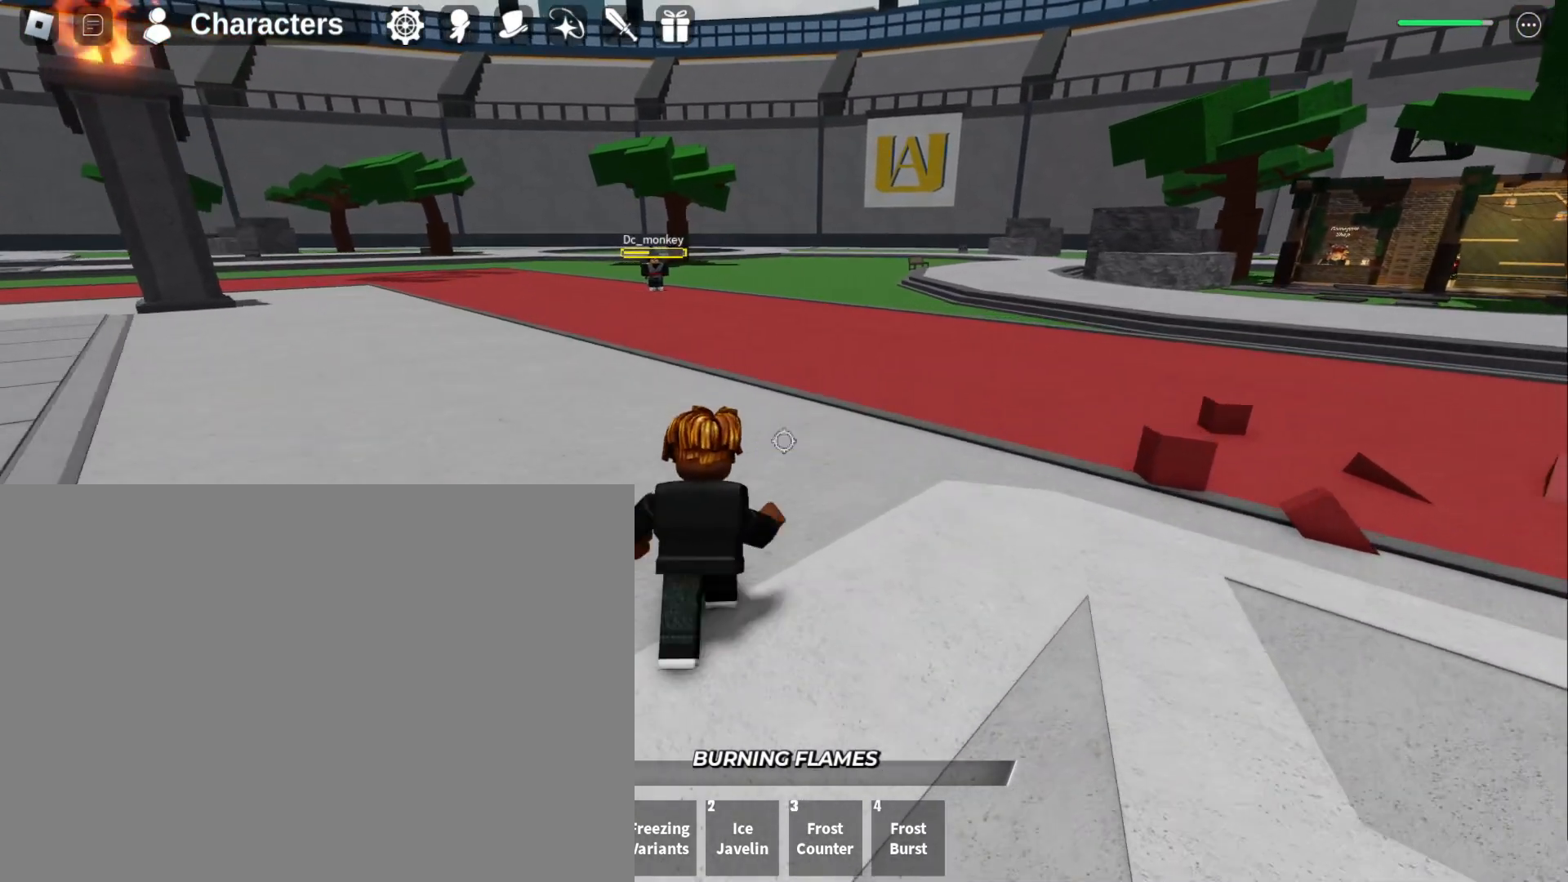
{"keys": ["w"], "mouse": [], "events": []}
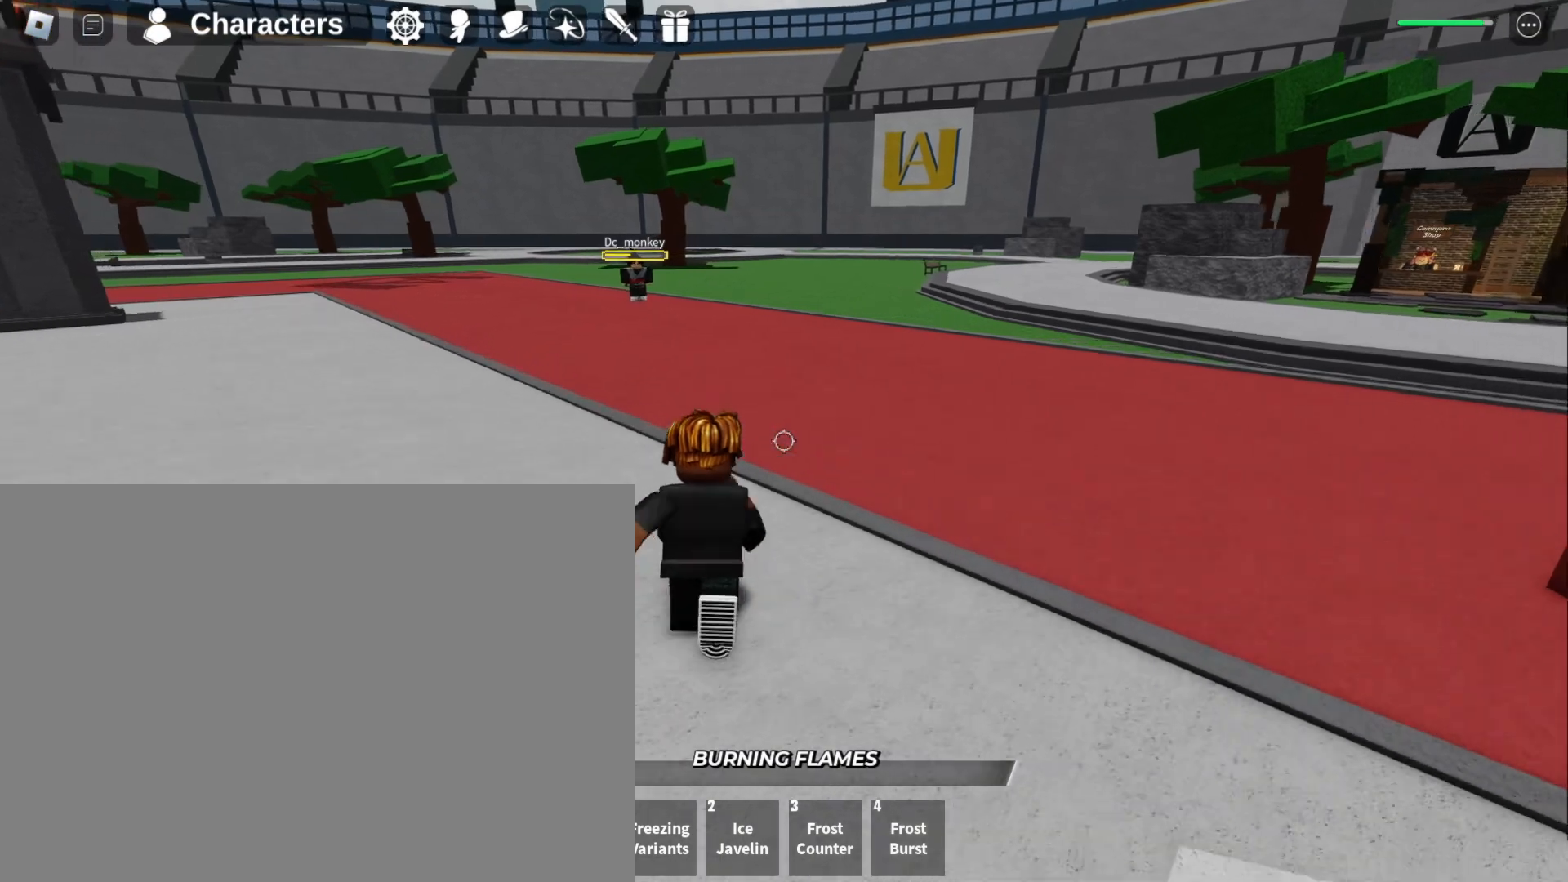
{"keys": ["w"], "mouse": [], "events": []}
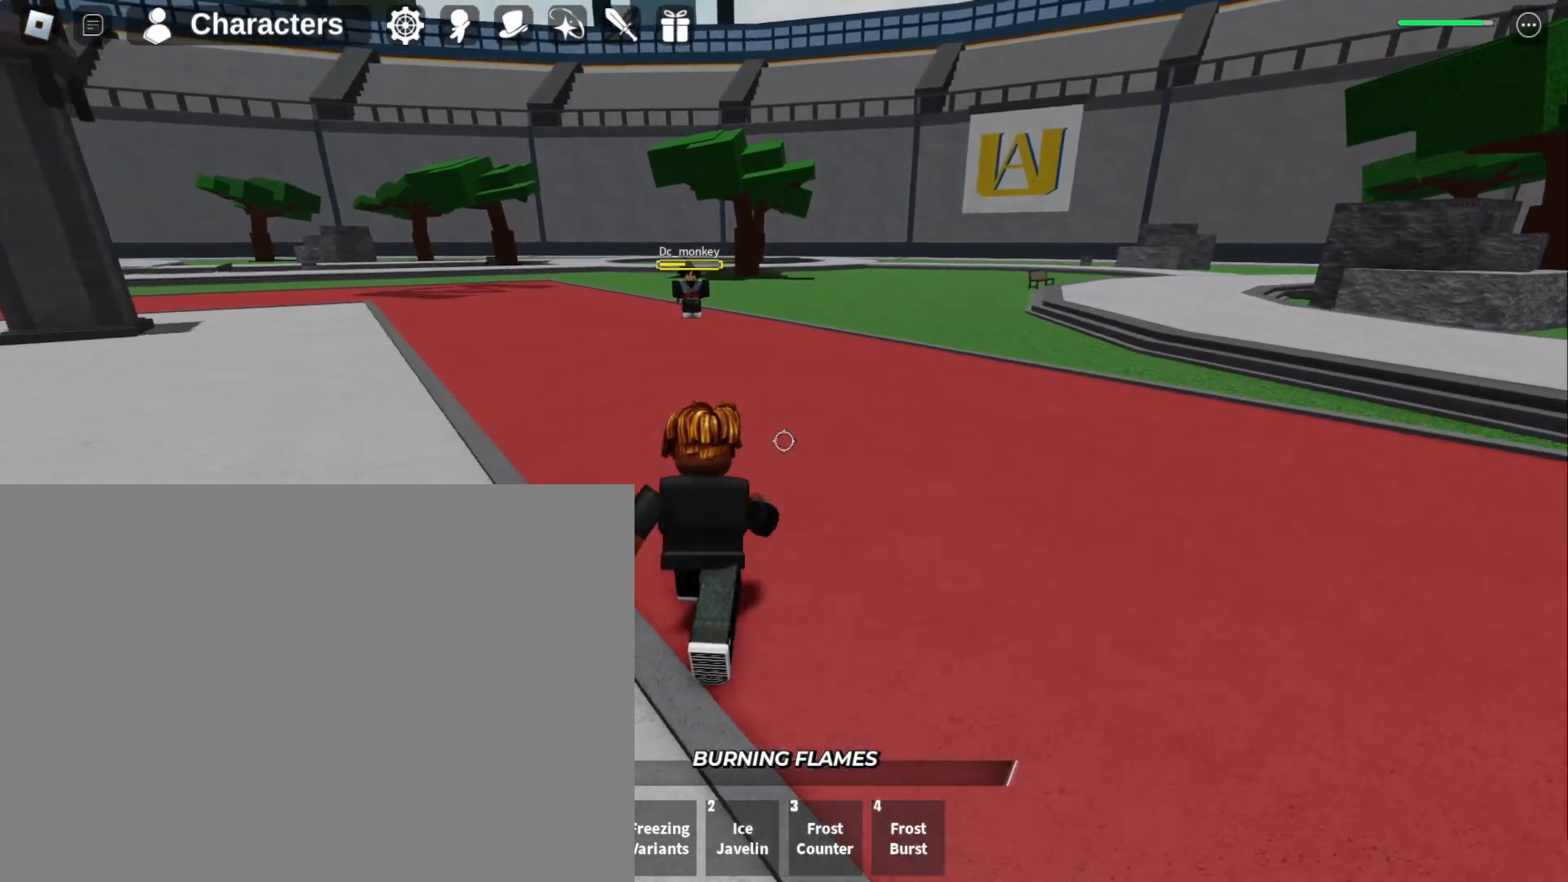
{"keys": ["w"], "mouse": [], "events": []}
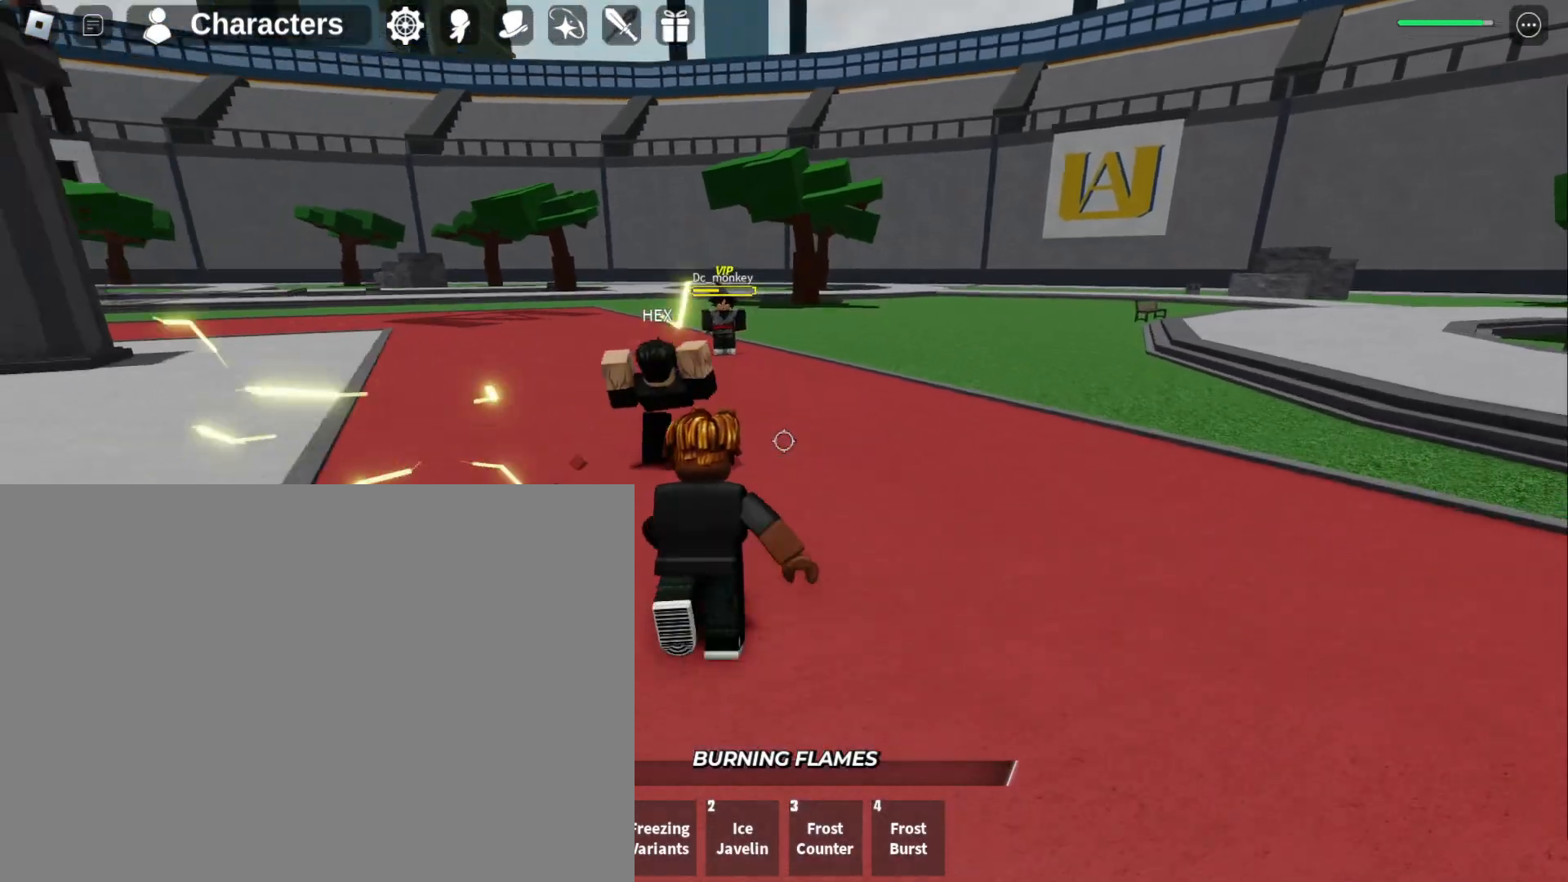
{"keys": ["d", "s"], "mouse": [], "events": [[267, "w", "up"], [467, "d", "down"], [467, "s", "down"]]}
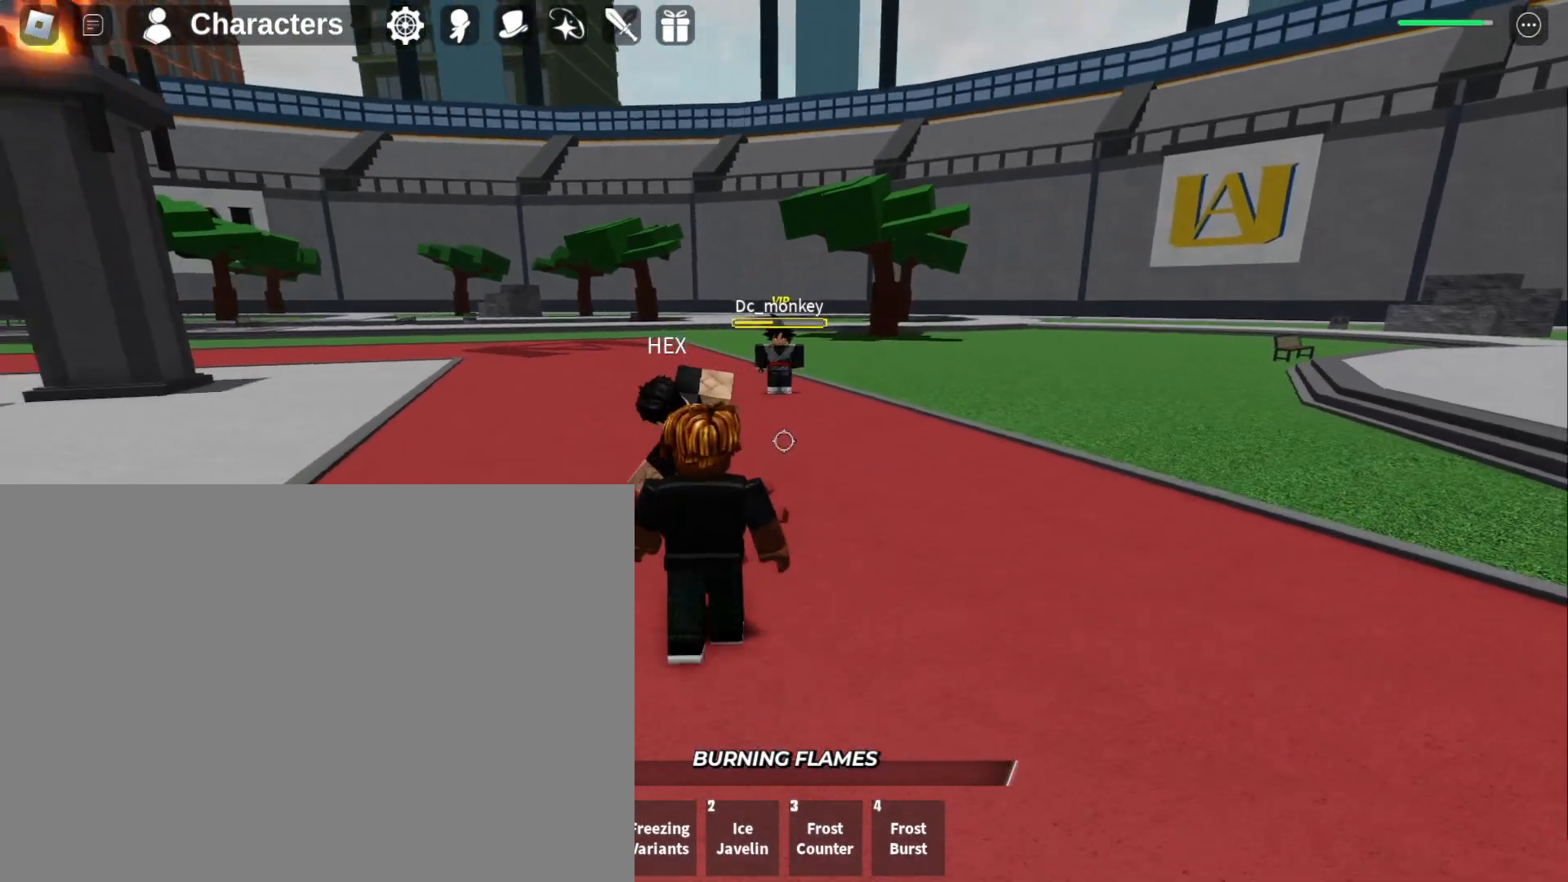
{"keys": ["s"], "mouse": [], "events": [[433, "d", "up"]]}
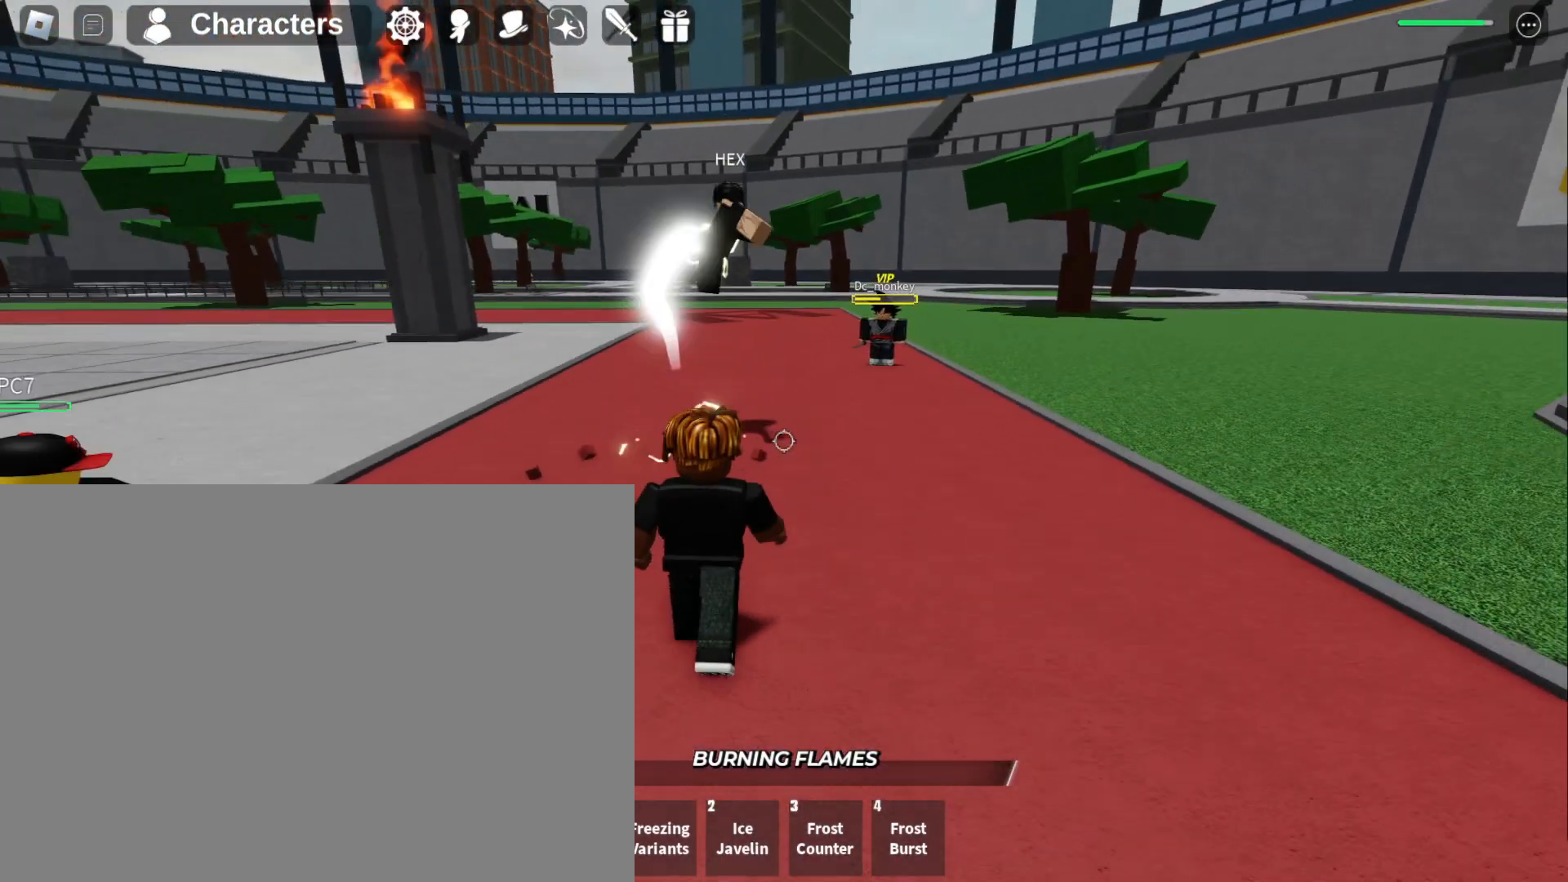
{"keys": [], "mouse": [], "events": [[167, "s", "up"]]}